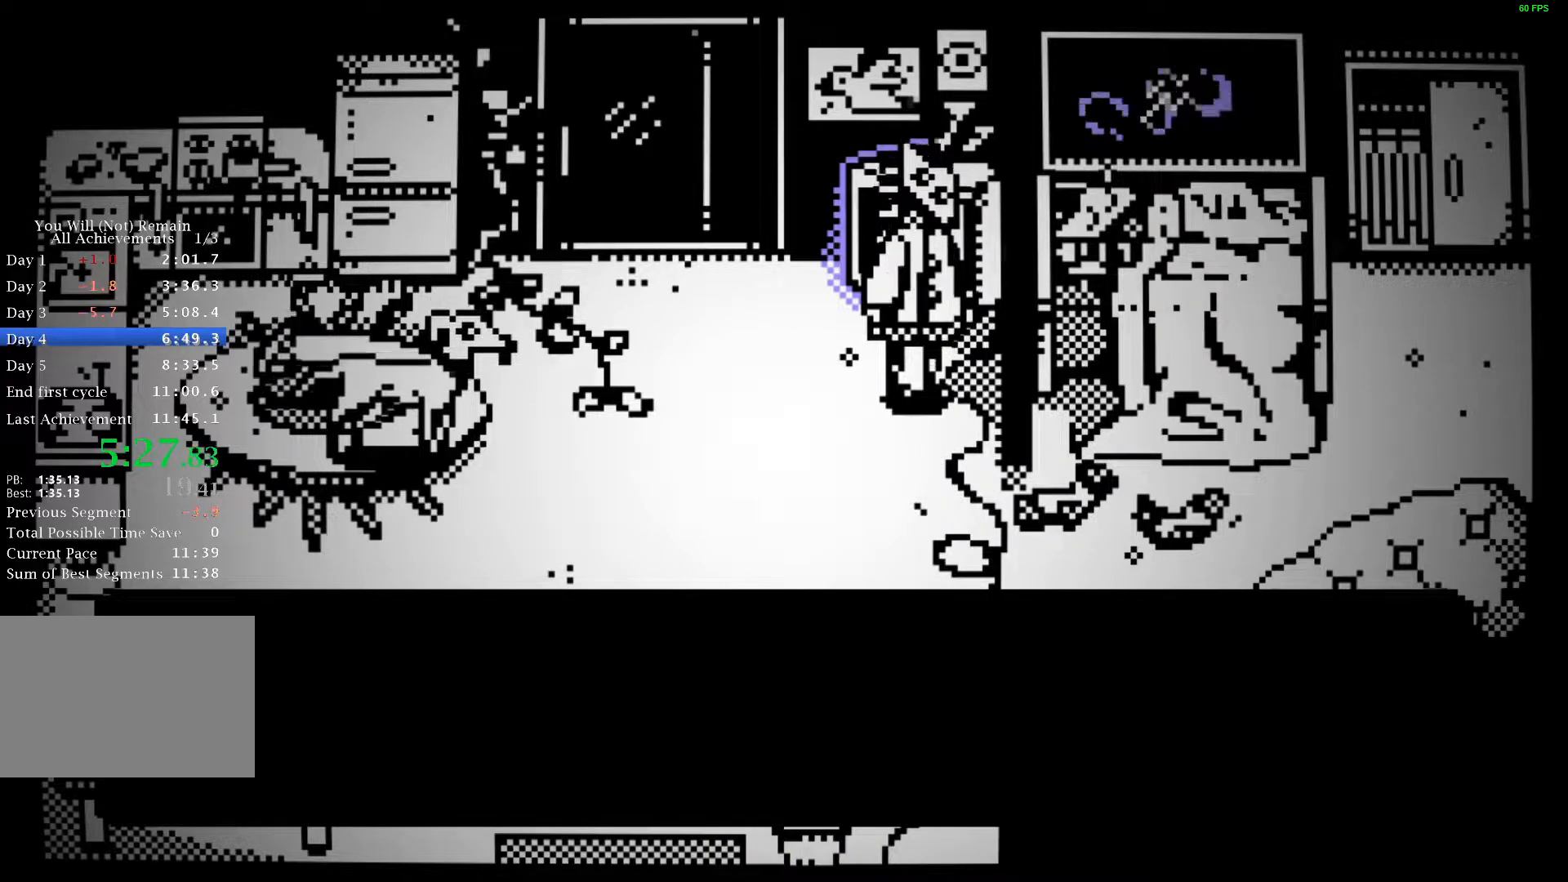
Gameplay with keyboard; each line is a JSON object with the keys held at the frame after it. "events" lists presses ("down") and releases ("up") of "a", "ctrl", "d", "e", "f", "q", "r", "s", "shift", "space", "tab" and "w" between this image and that frame as [ms after this image, input, new state], when the widget could be followed in between. No other keys are recorded. Mouse input is not recorded.
{"keys": ["s"], "events": [[33, "space", "down"], [100, "space", "up"], [183, "space", "down"], [233, "space", "up"], [317, "space", "down"], [367, "space", "up"], [433, "space", "down"], [483, "space", "up"]]}
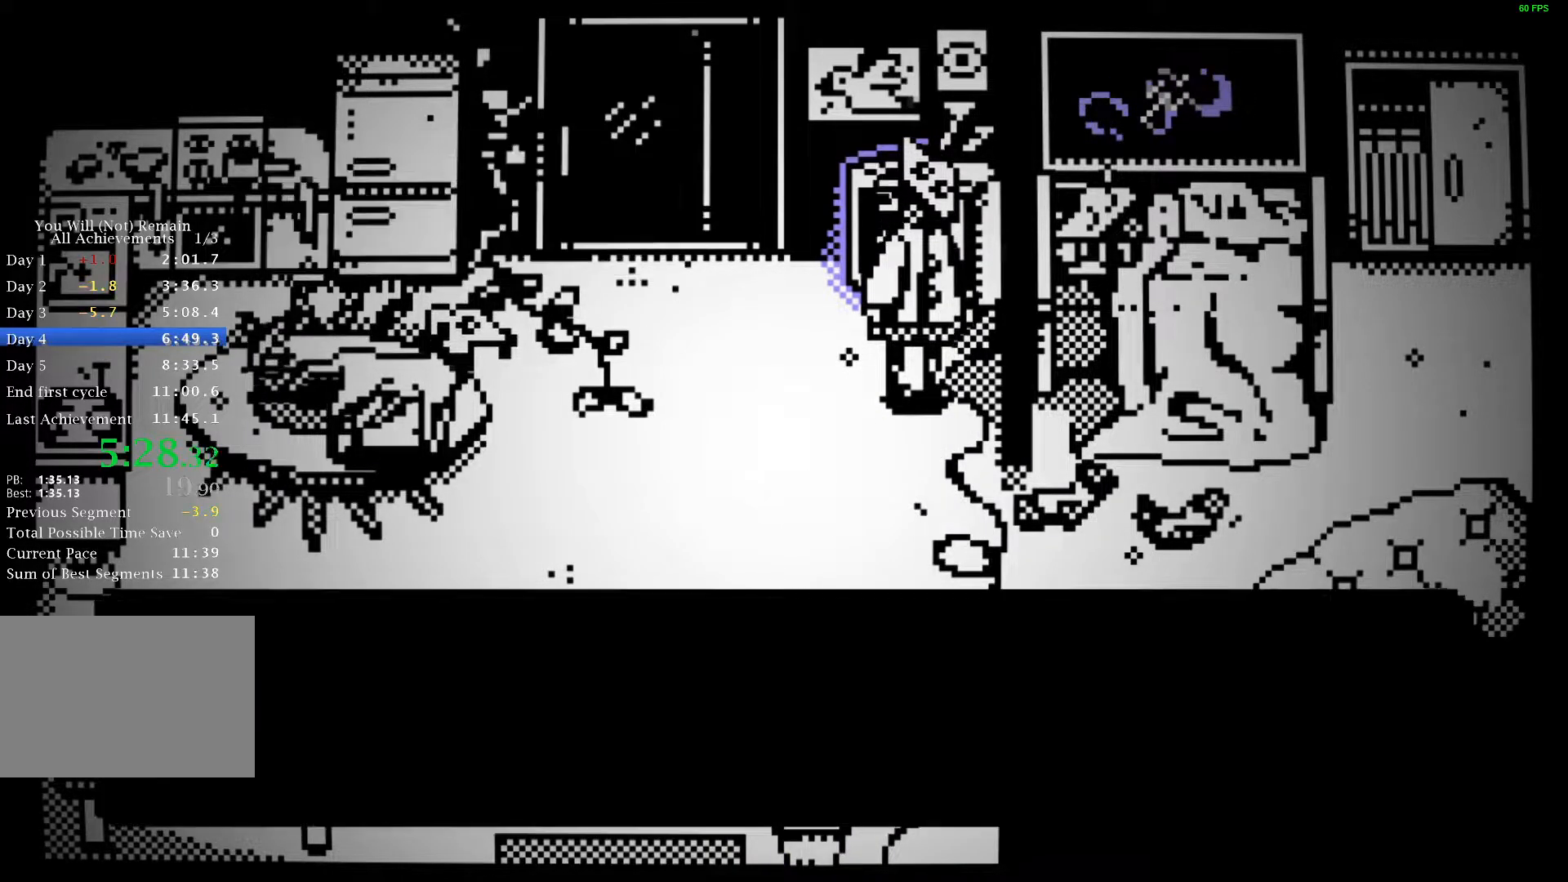
{"keys": ["s"], "events": [[83, "space", "down"], [150, "space", "up"], [217, "space", "down"], [267, "space", "up"], [350, "space", "down"], [417, "space", "up"]]}
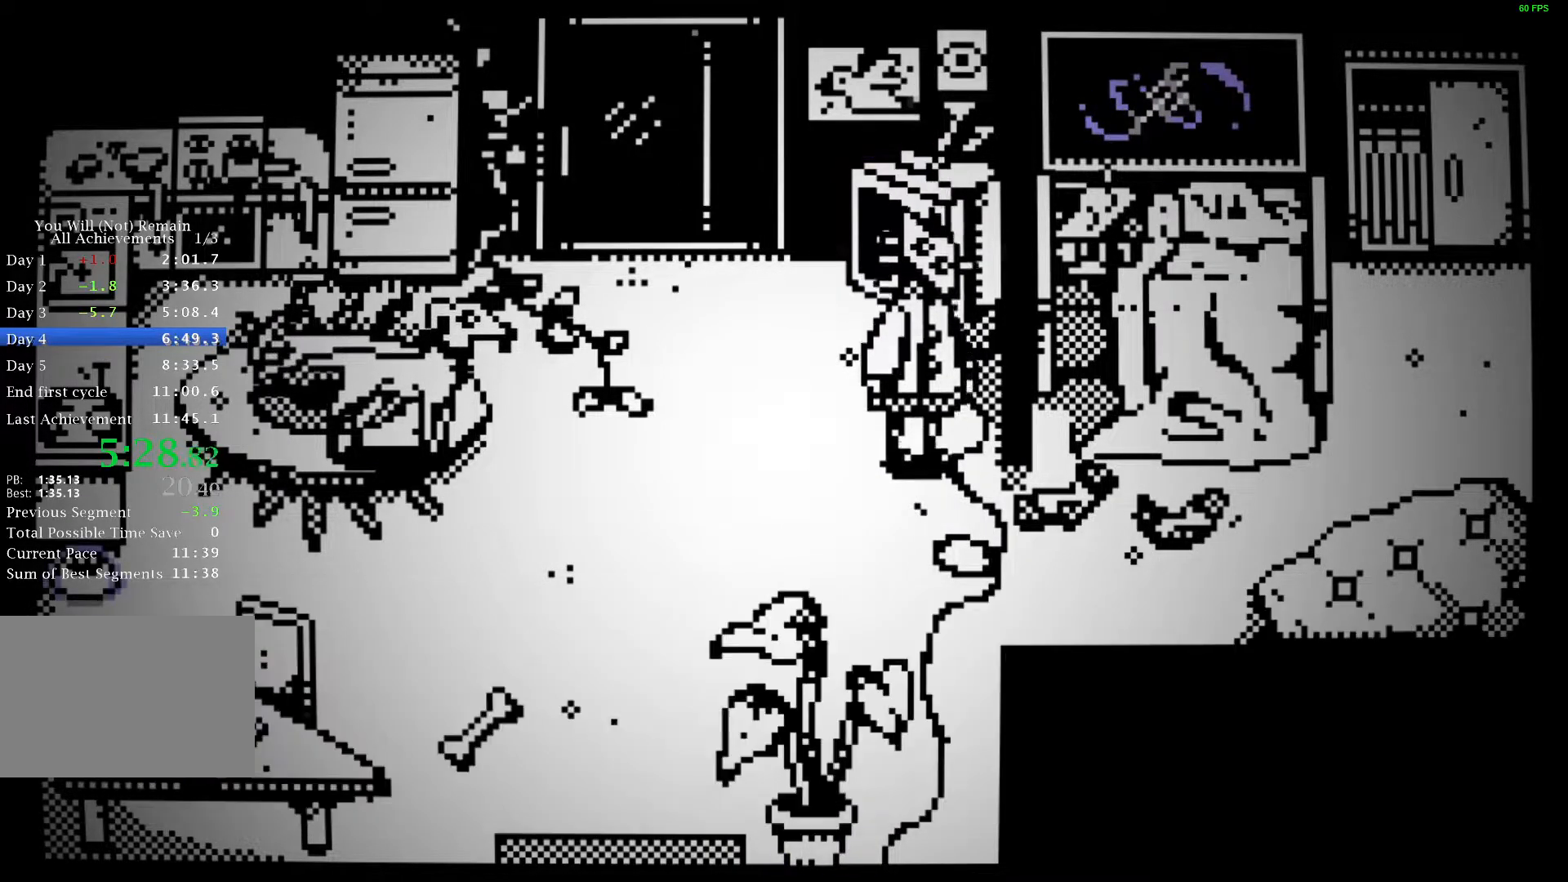
{"keys": ["s"], "events": [[100, "a", "down"], [500, "a", "up"]]}
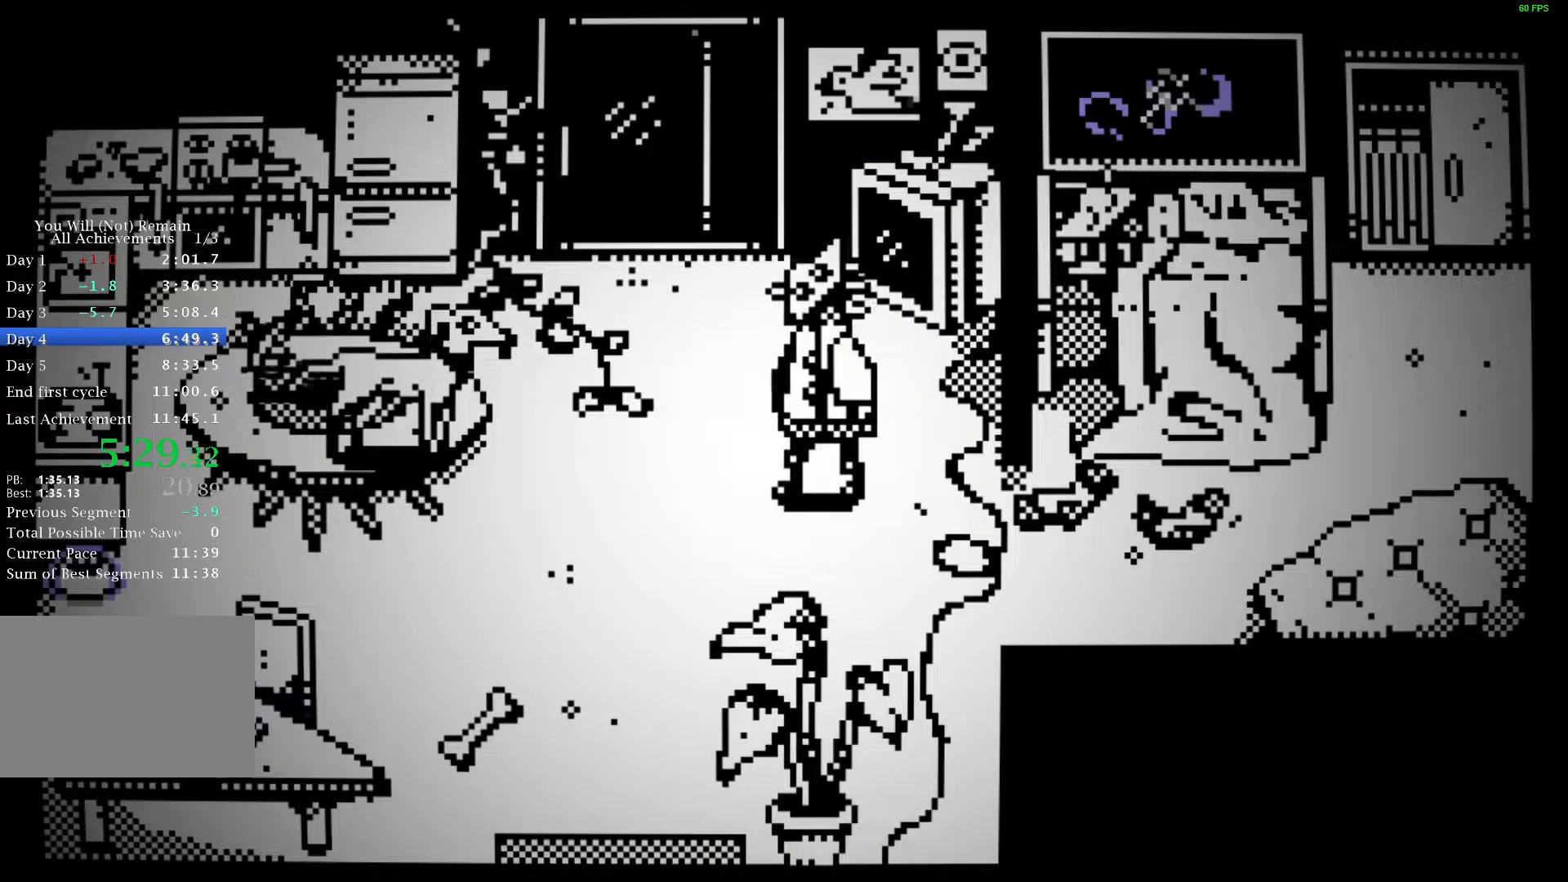
{"keys": ["a", "s"], "events": [[433, "a", "down"]]}
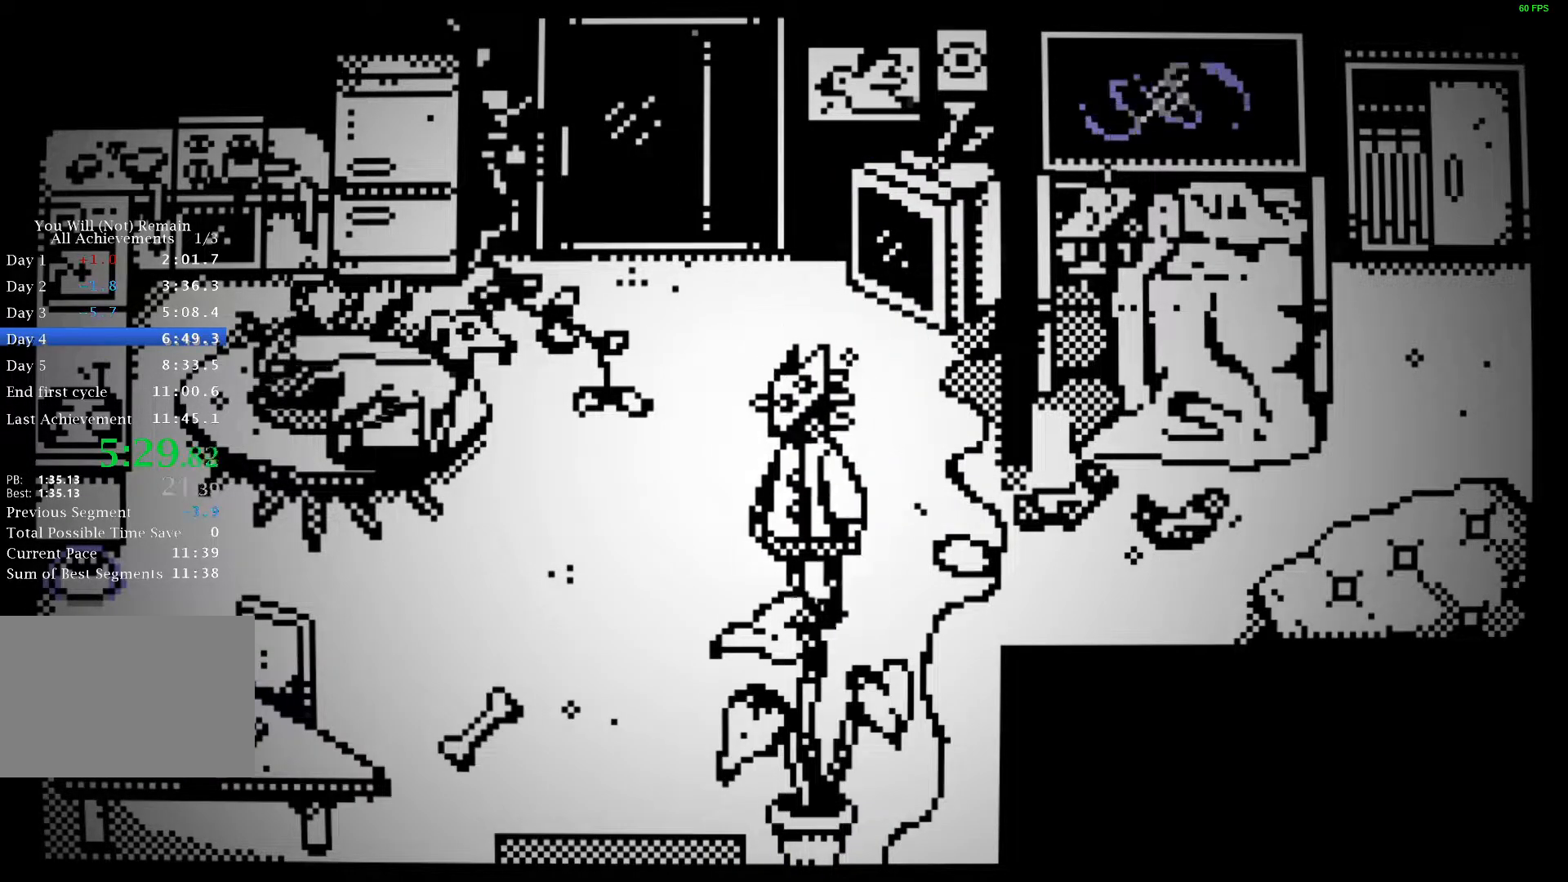
{"keys": ["a", "s"], "events": []}
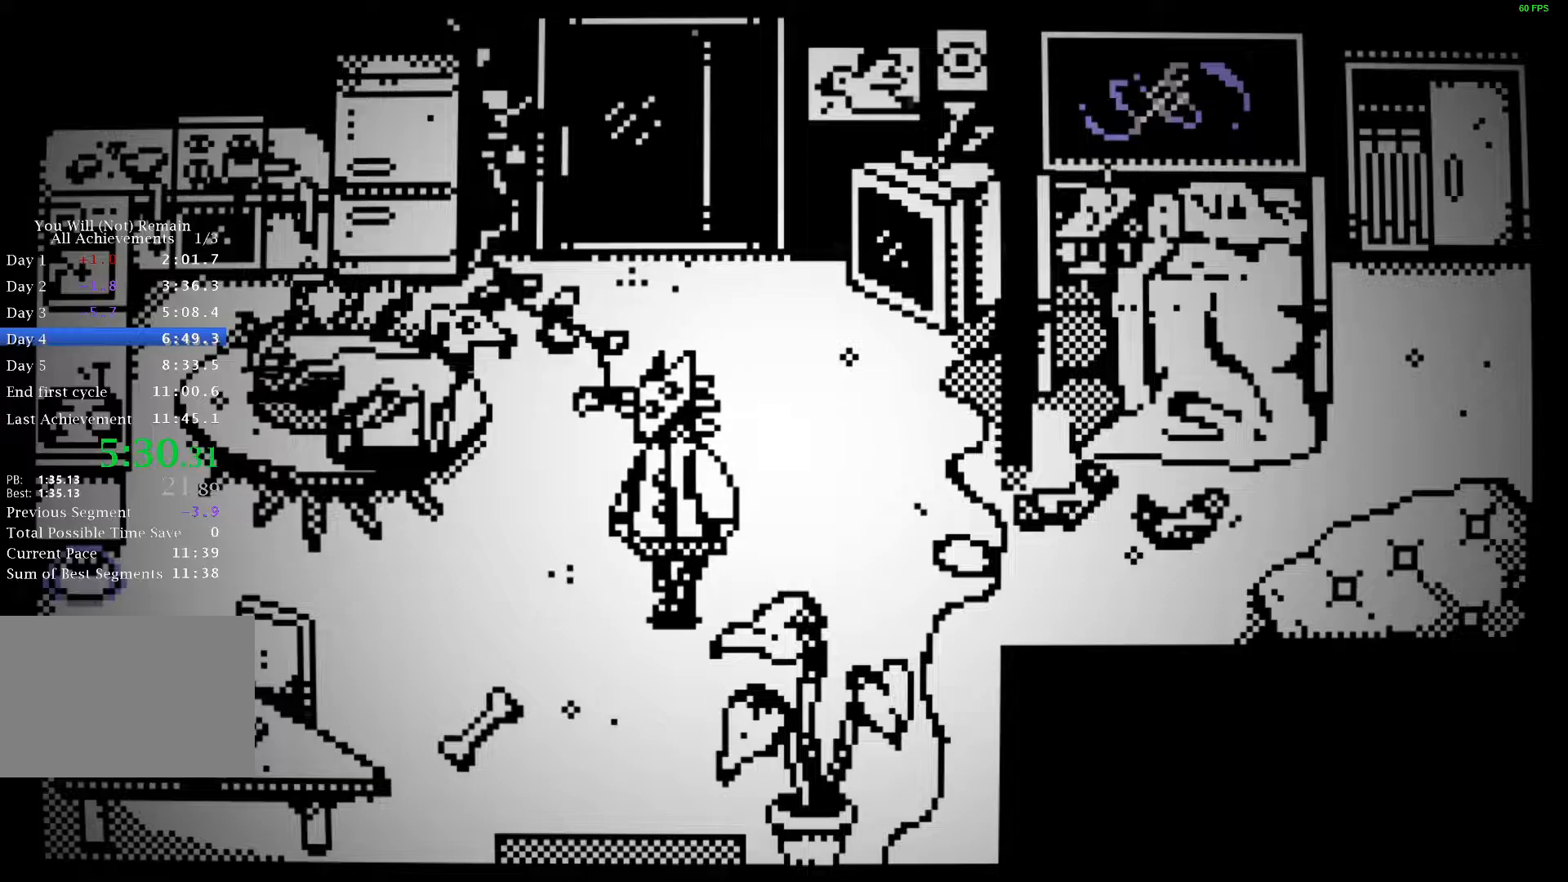
{"keys": ["a", "s"], "events": []}
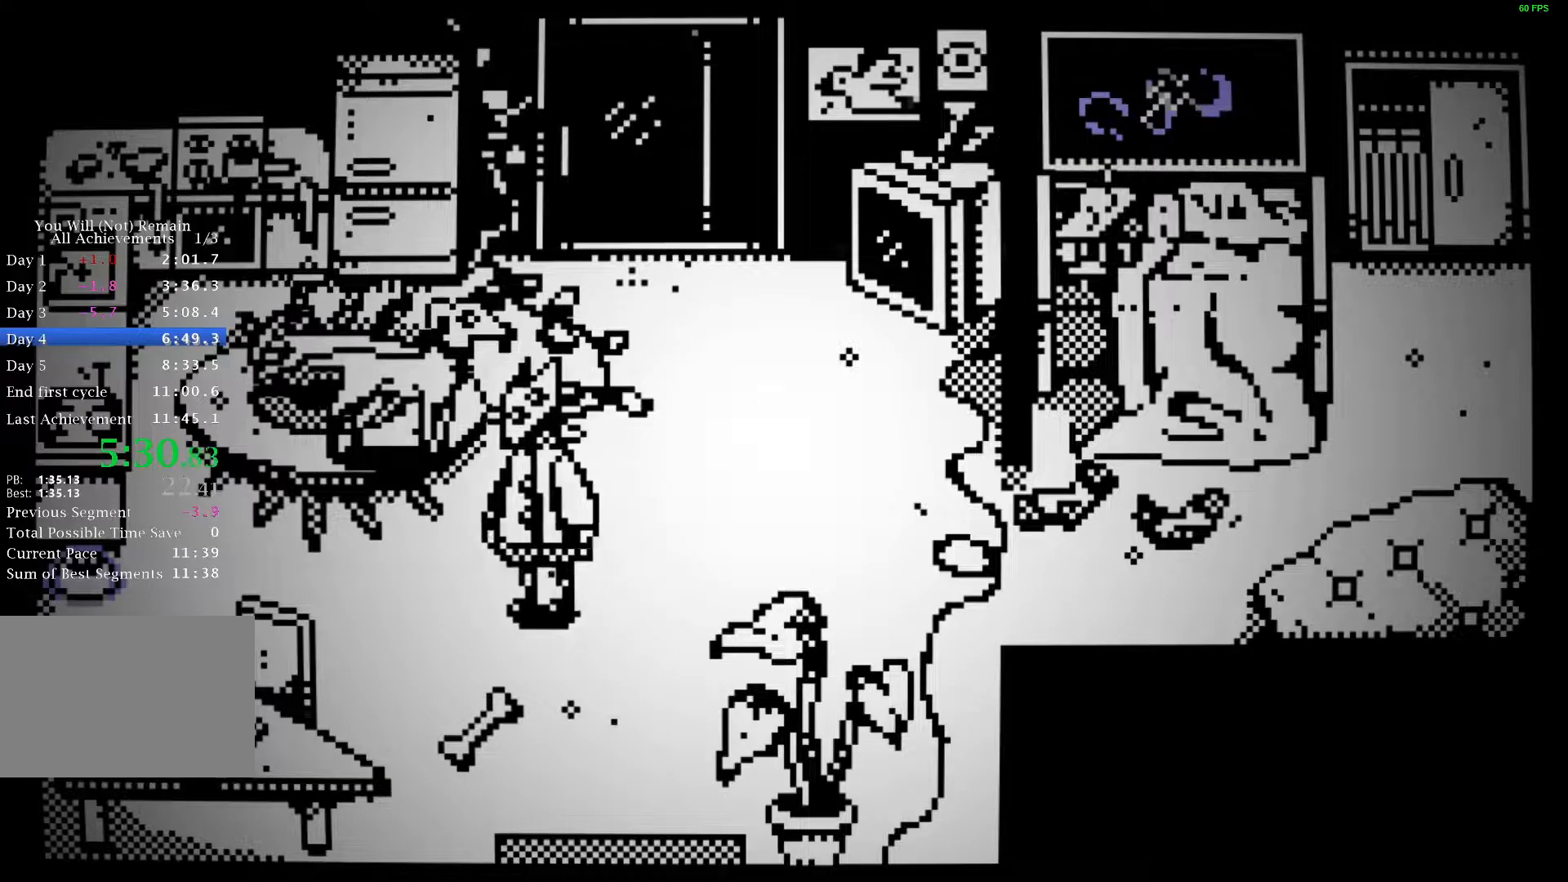
{"keys": ["s"], "events": [[467, "a", "up"]]}
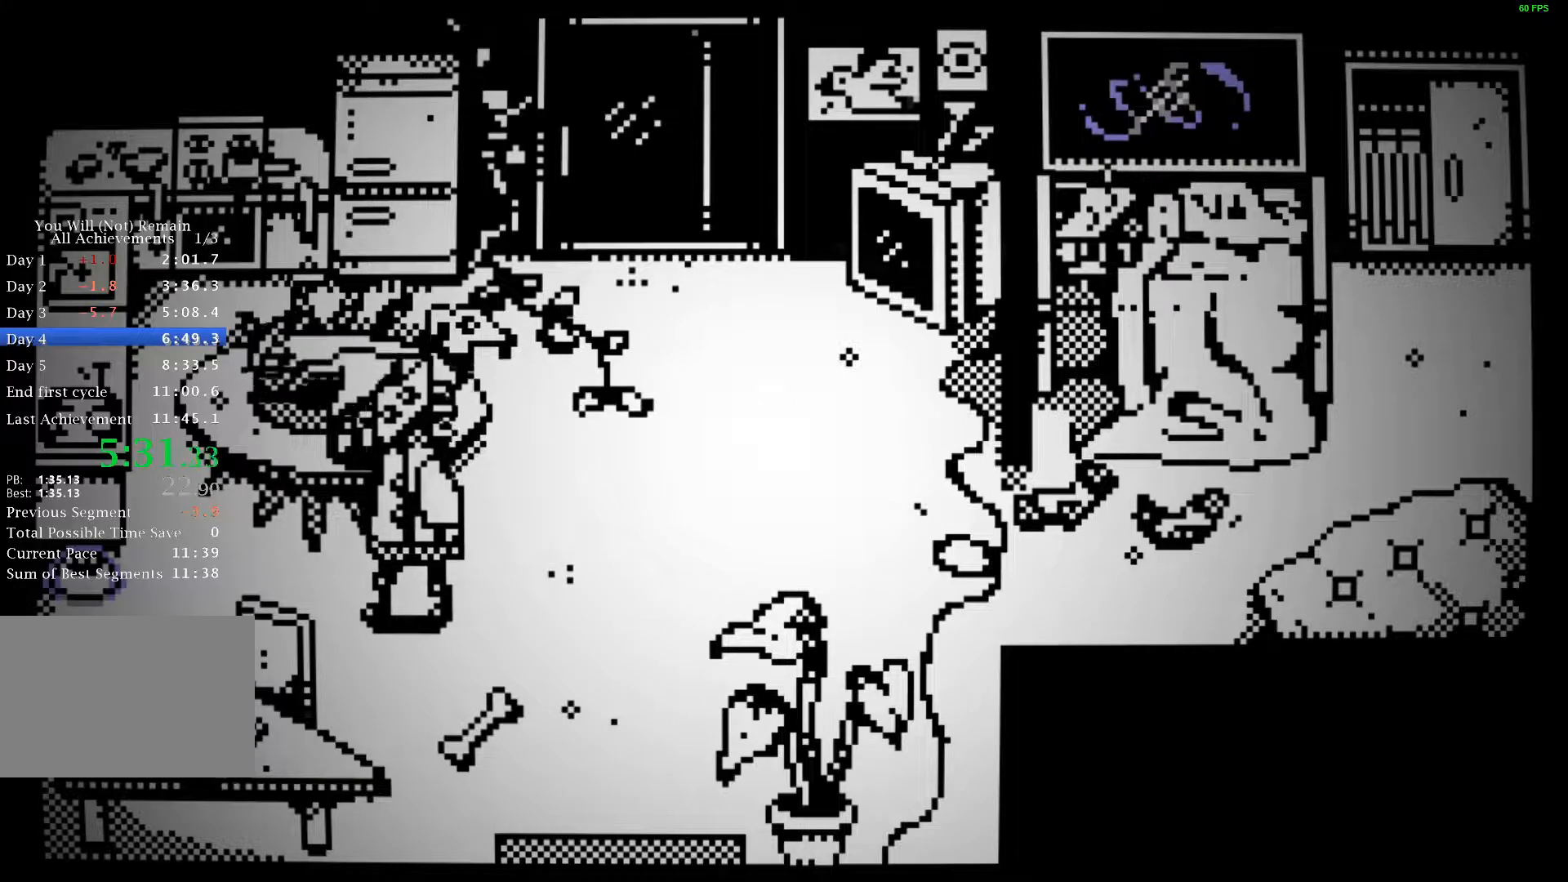
{"keys": ["a", "s"], "events": [[50, "a", "down"]]}
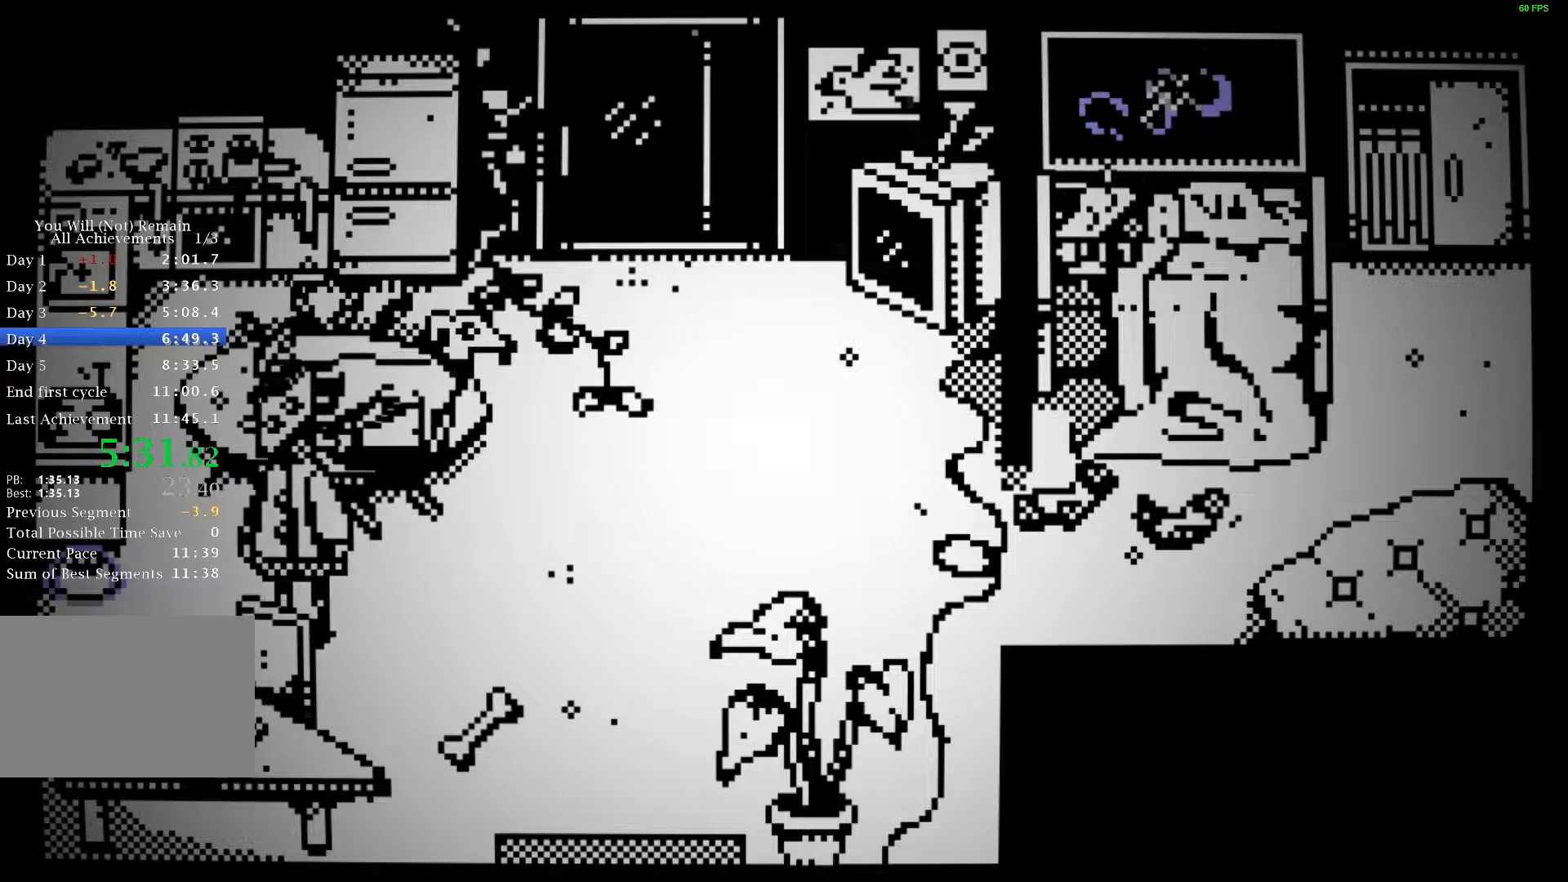
{"keys": ["a", "s", "space"]}
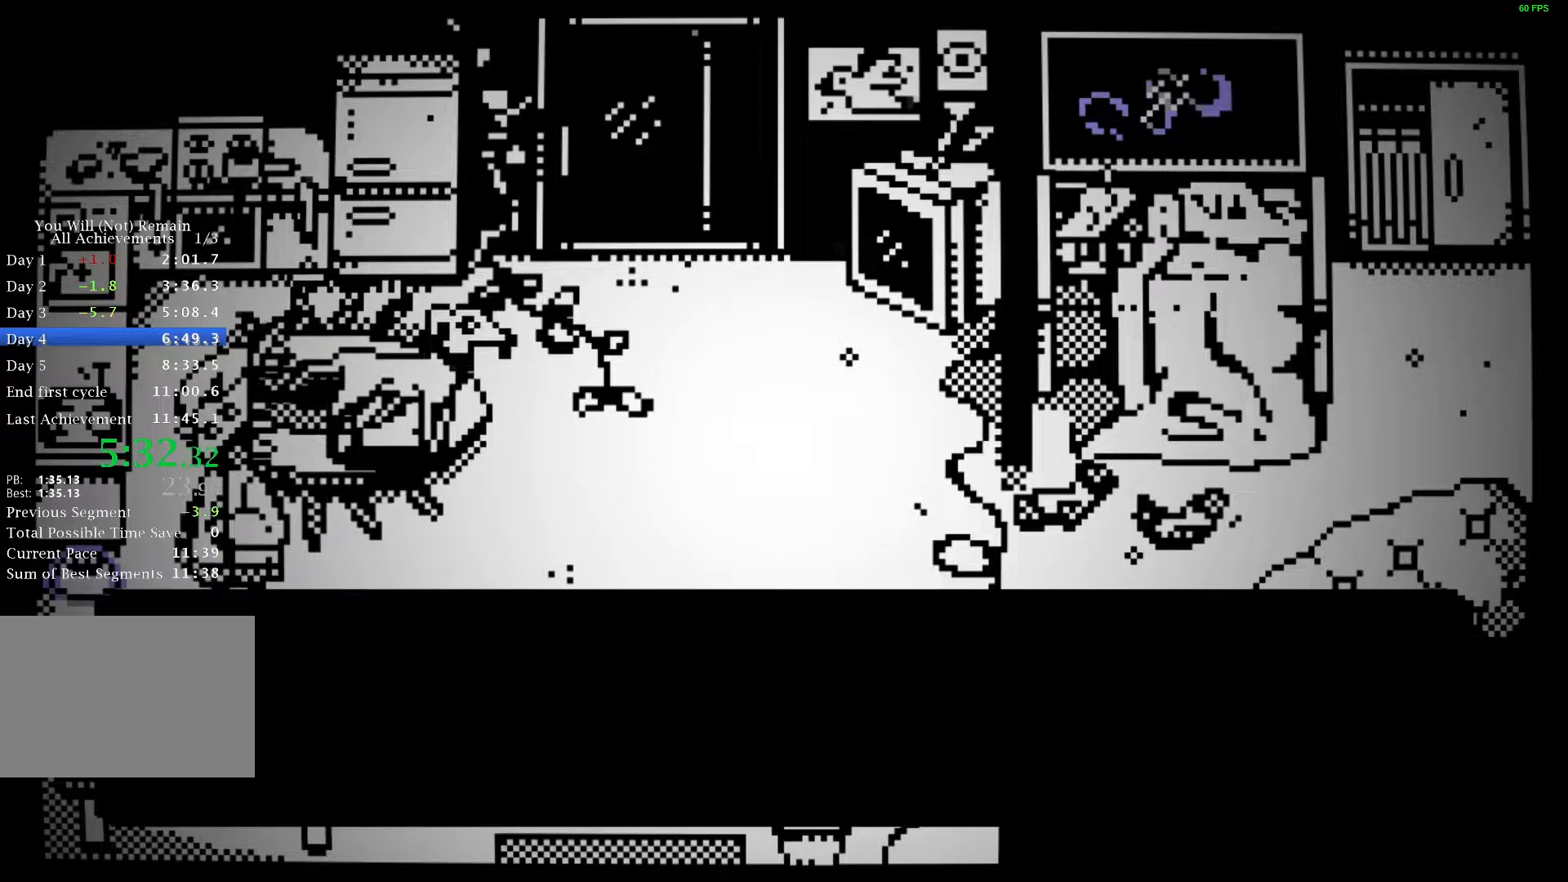
{"keys": ["a", "s"], "events": [[33, "space", "up"], [117, "space", "down"], [183, "space", "up"], [250, "space", "down"], [317, "space", "up"], [400, "space", "down"], [467, "space", "up"]]}
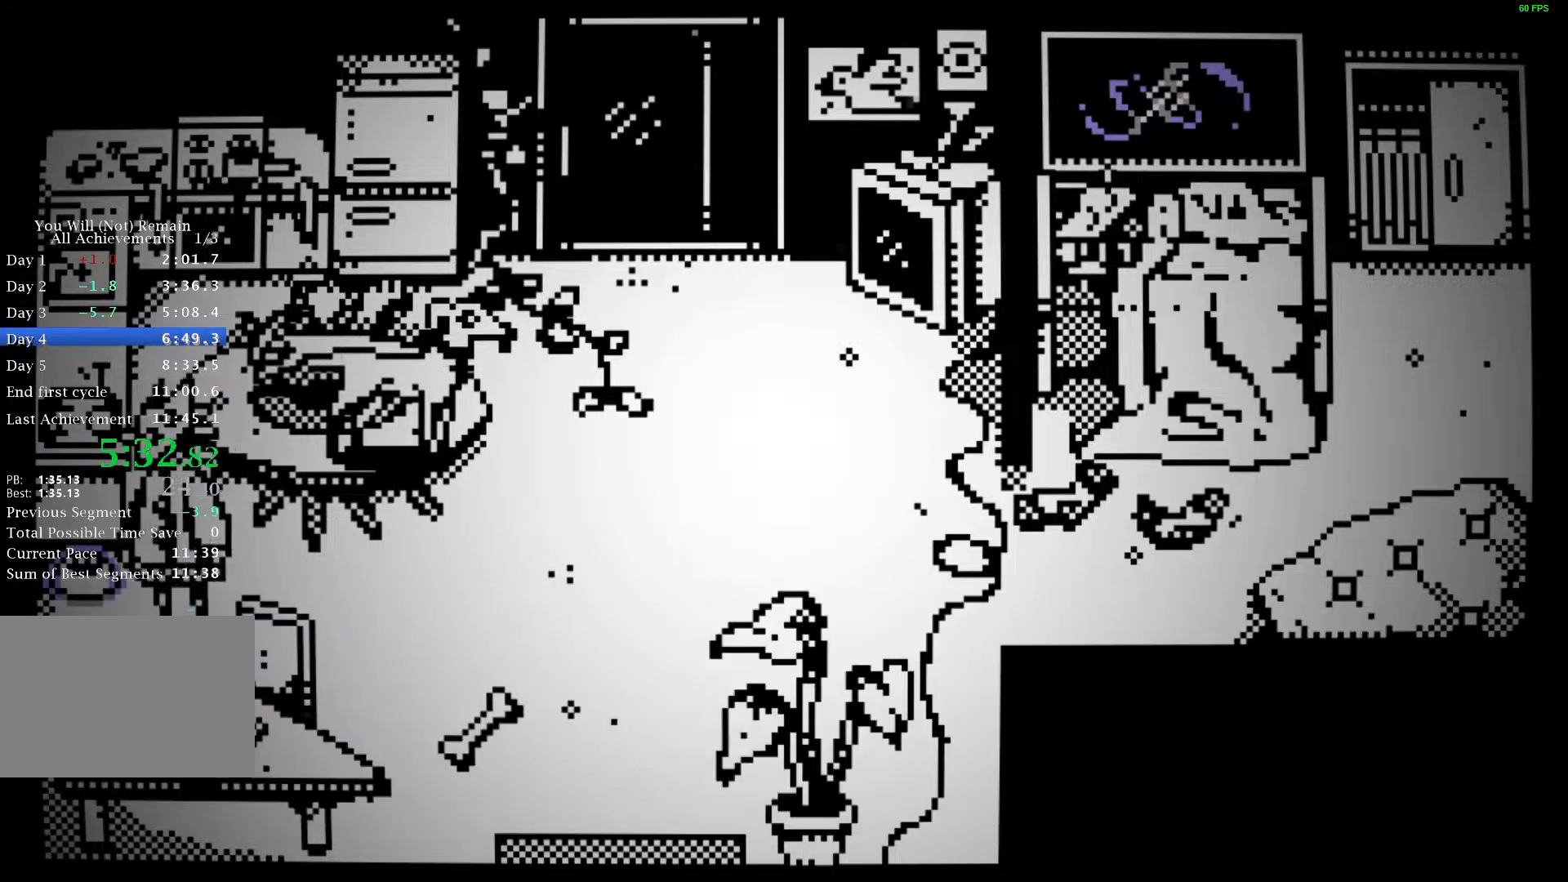
{"keys": ["a", "space", "w"], "events": [[33, "space", "down"], [100, "space", "up"], [183, "space", "down"], [233, "space", "up"], [267, "s", "up"], [317, "space", "down"], [367, "space", "up"], [433, "w", "down"], [450, "space", "down"]]}
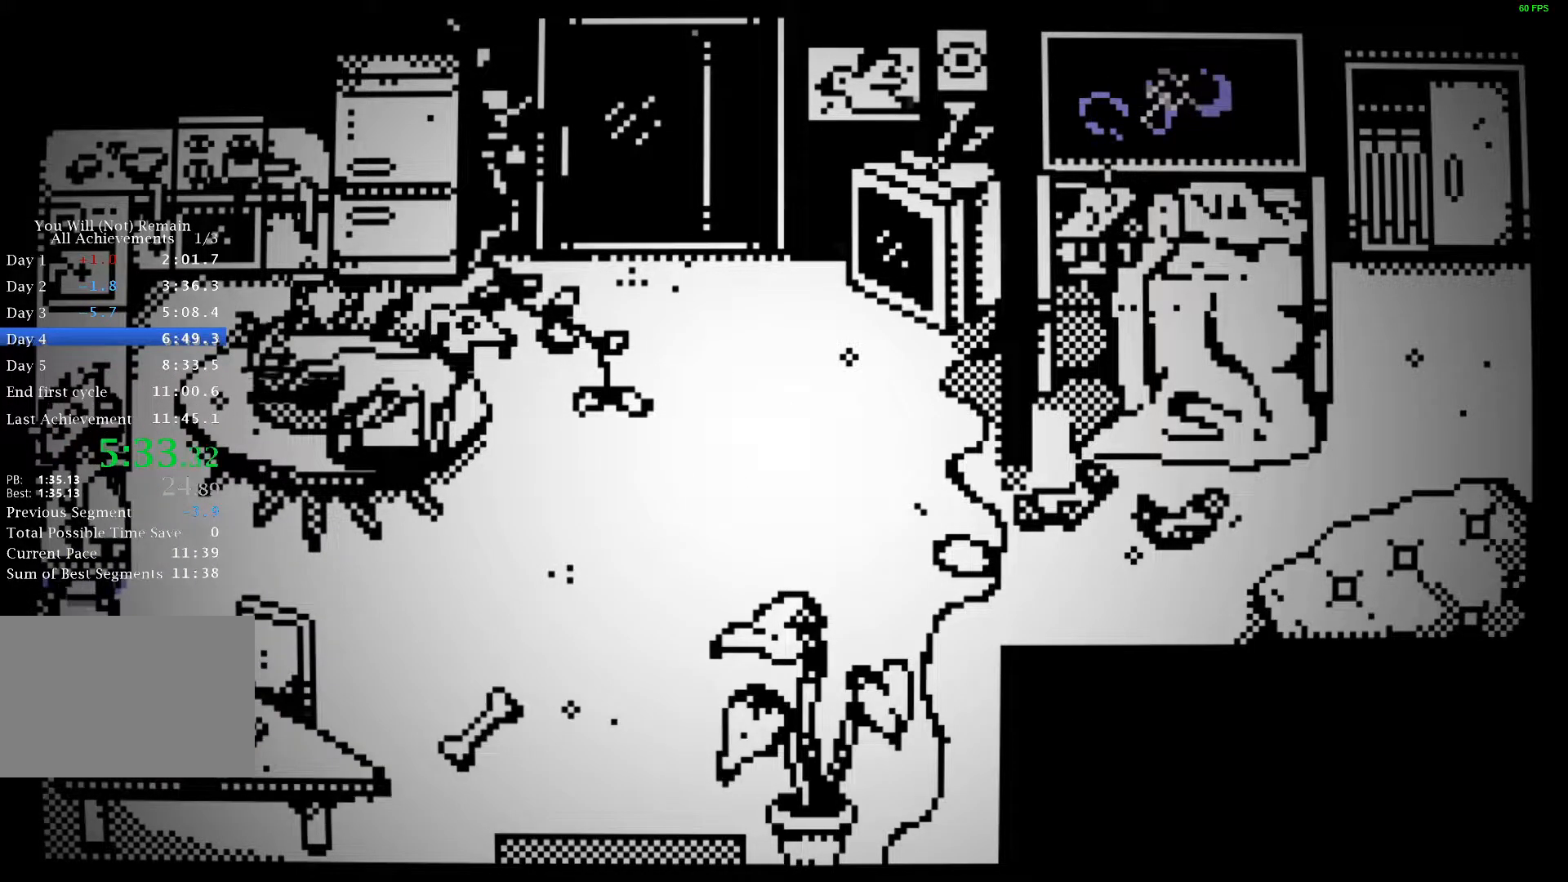
{"keys": ["space", "w"], "events": [[17, "space", "up"], [83, "a", "up"], [83, "space", "down"], [150, "space", "up"], [217, "space", "down"], [283, "space", "up"], [350, "space", "down"], [417, "space", "up"], [500, "space", "down"]]}
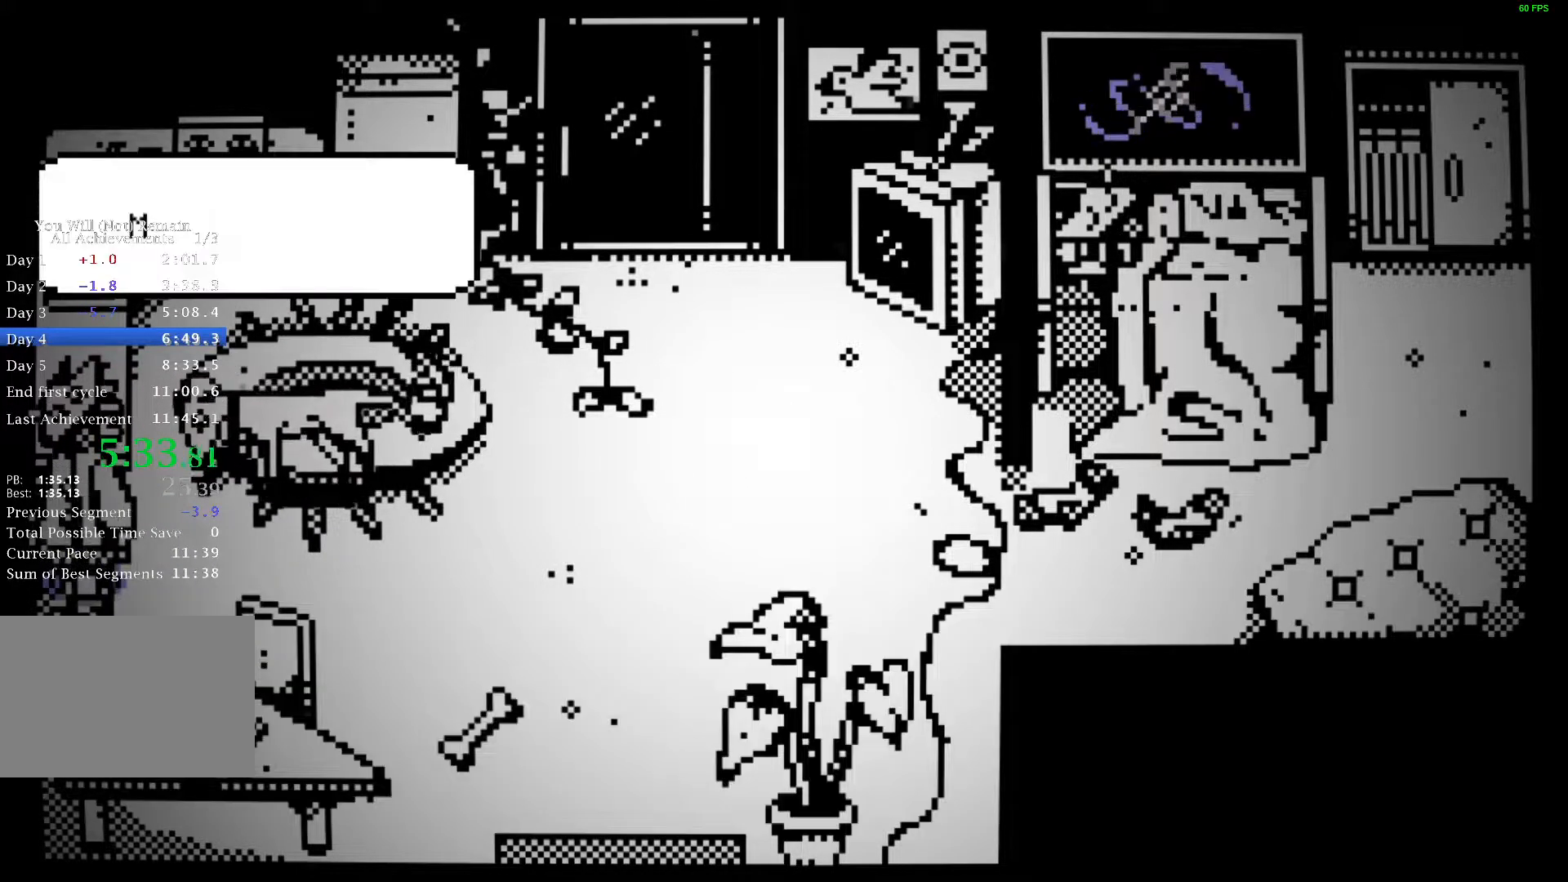
{"keys": ["w"], "events": [[67, "space", "up"], [133, "space", "down"], [200, "space", "up"], [267, "space", "down"], [333, "space", "up"], [417, "space", "down"], [483, "space", "up"]]}
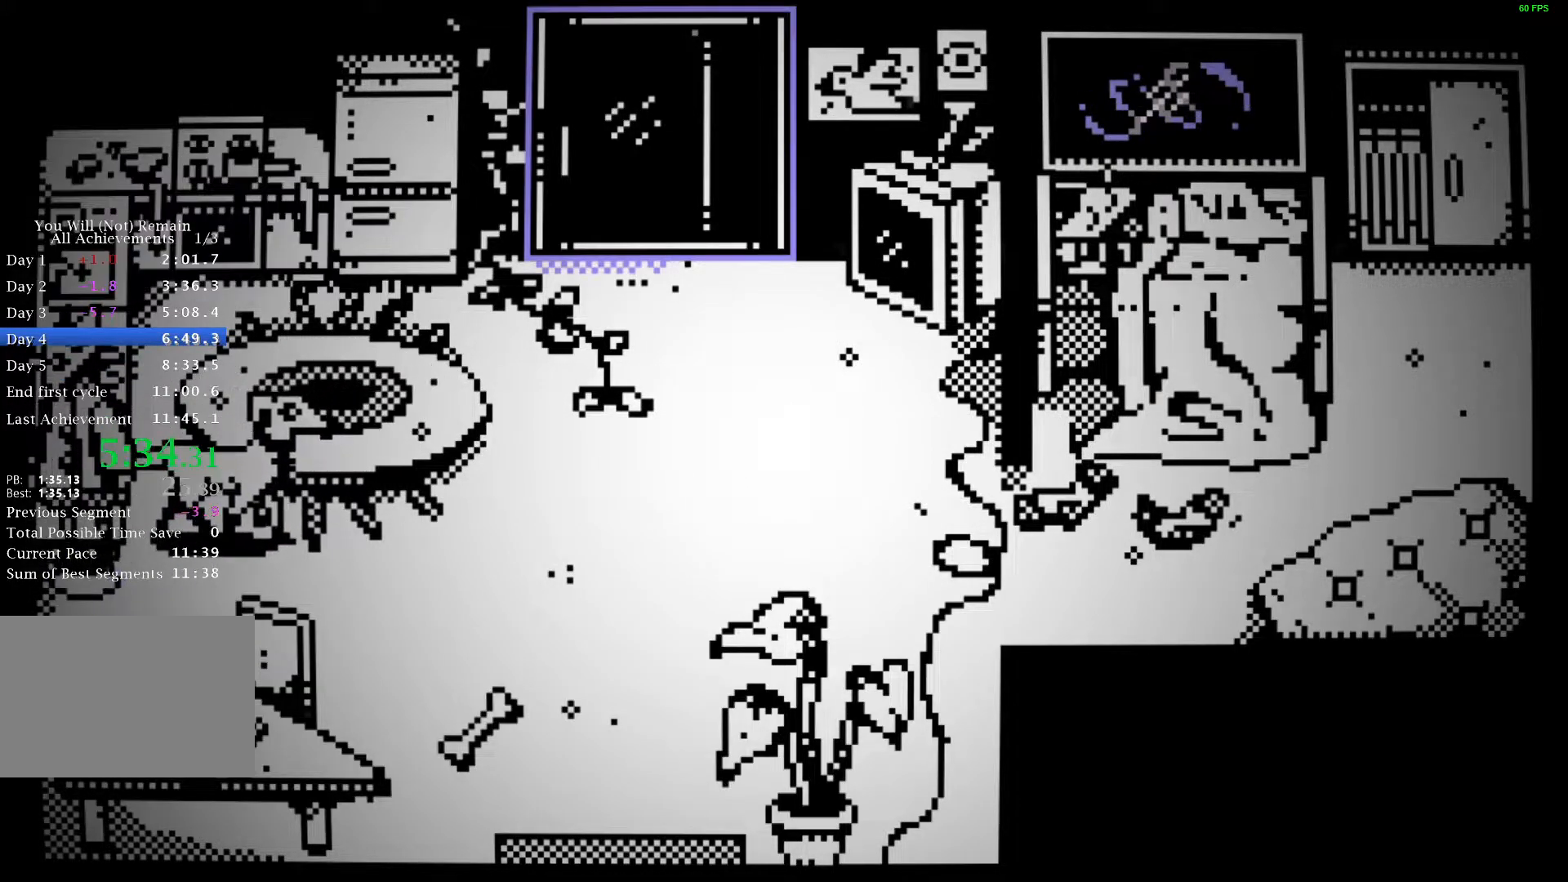
{"keys": ["d"], "events": [[67, "space", "down"], [117, "d", "down"], [117, "space", "up"], [133, "w", "up"]]}
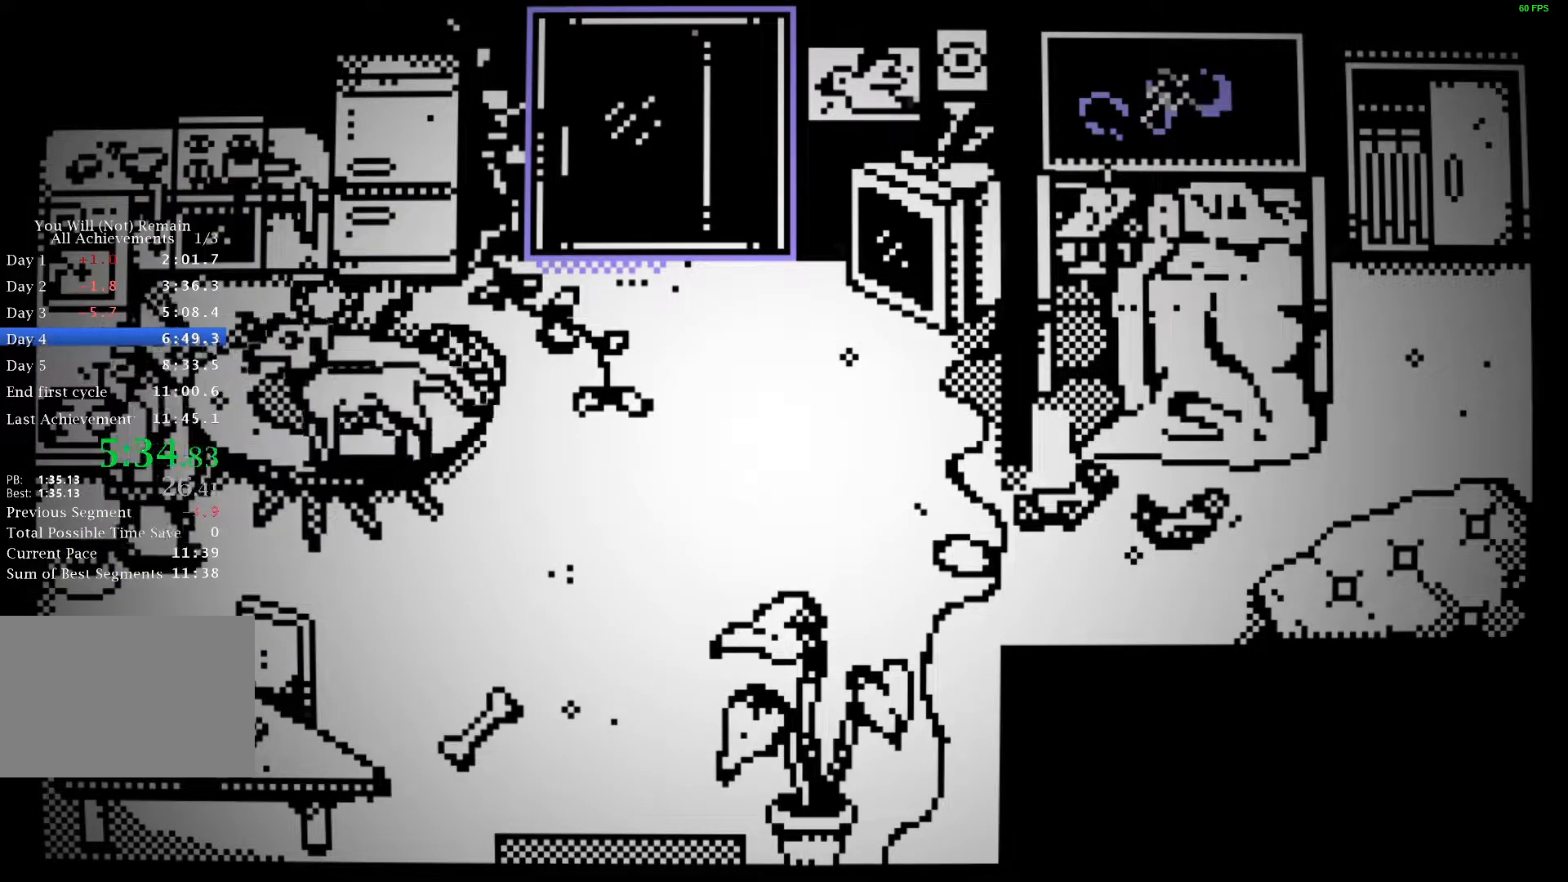
{"keys": ["w"], "events": [[117, "w", "down"], [283, "d", "up"]]}
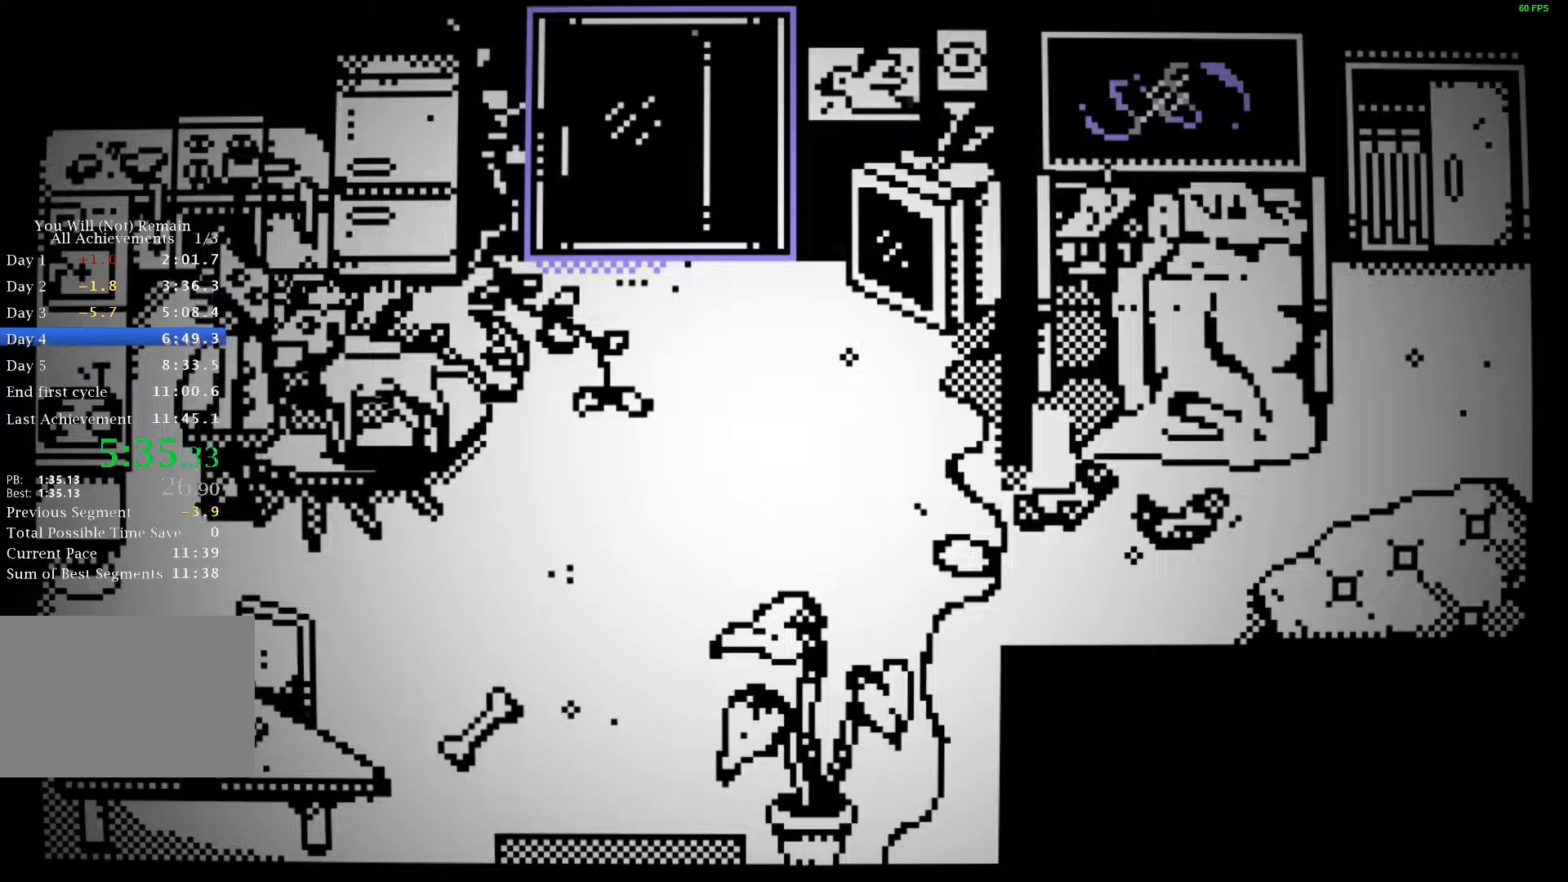
{"keys": ["d", "w"], "events": [[417, "d", "down"]]}
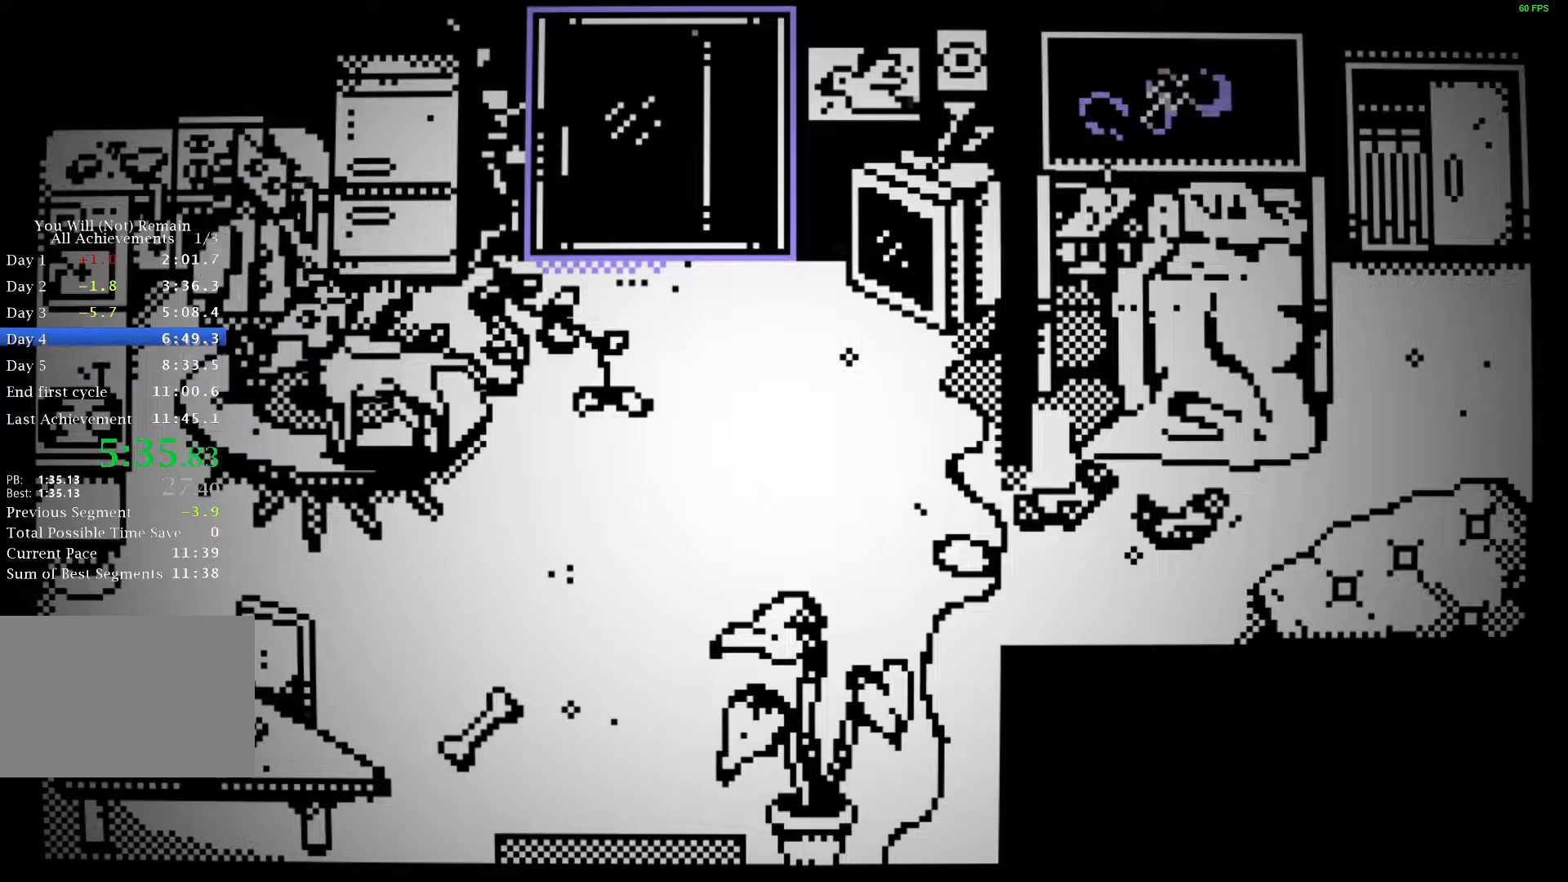
{"keys": ["d"], "events": [[33, "w", "up"]]}
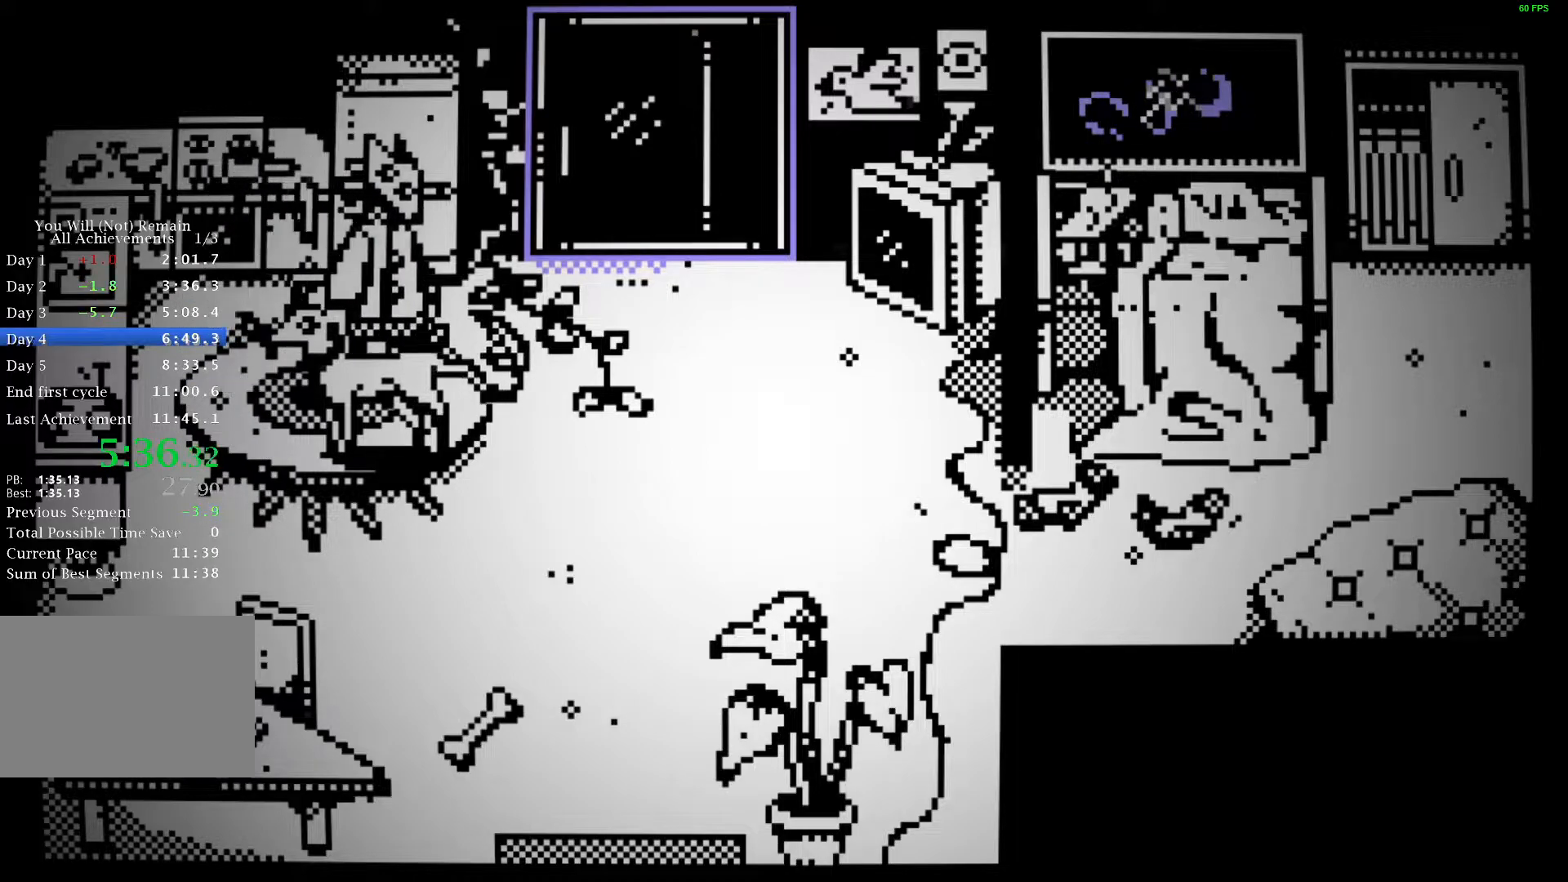
{"keys": ["d", "w"], "events": [[500, "w", "down"]]}
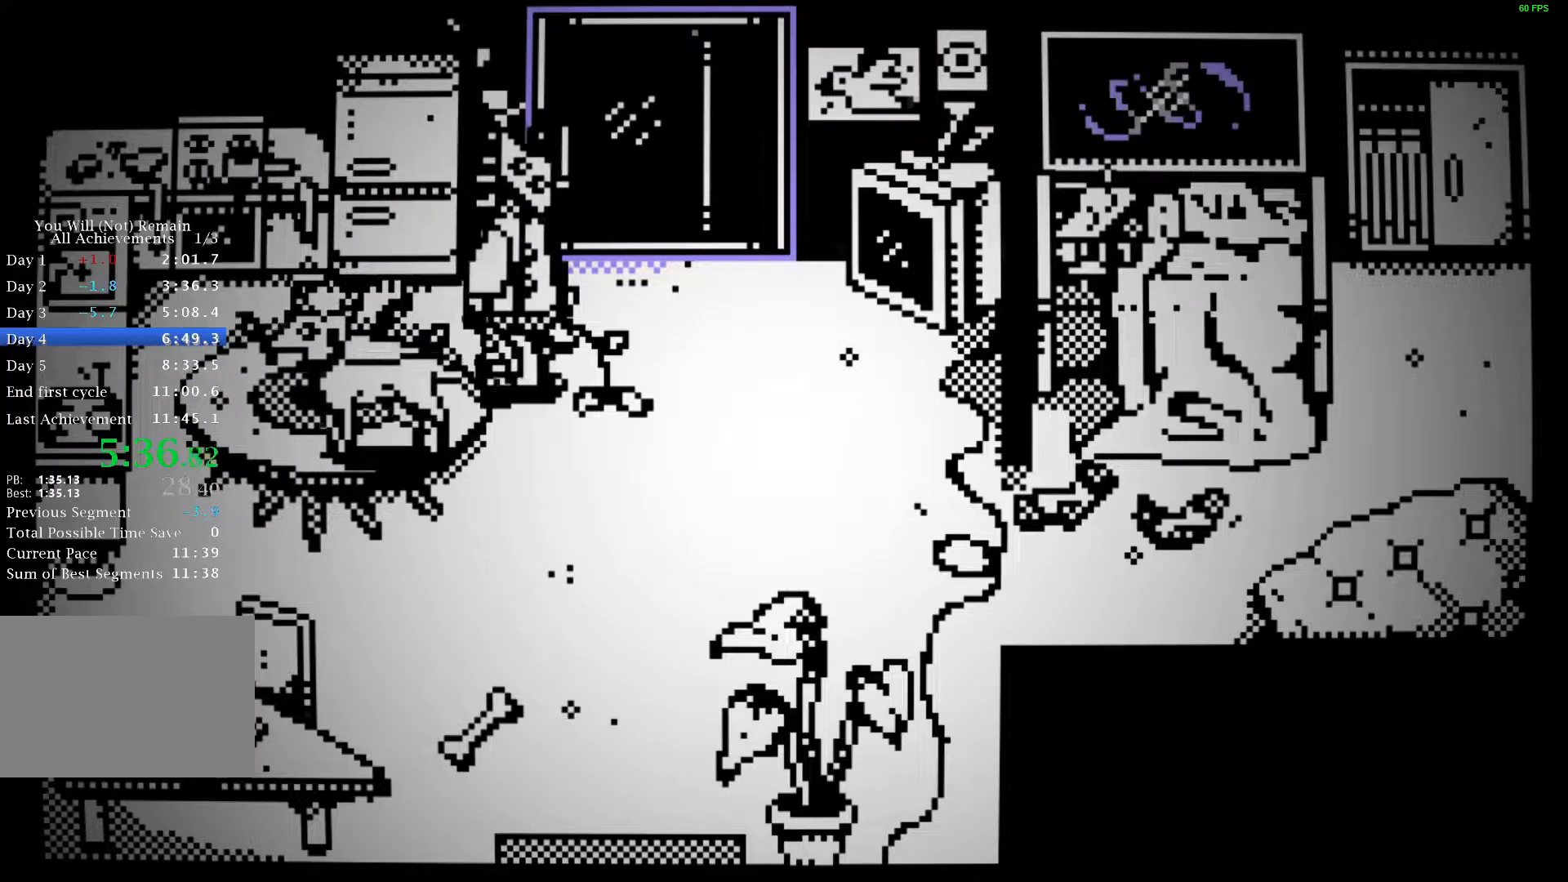
{"keys": ["w"], "events": [[100, "d", "up"], [150, "space", "down"], [200, "space", "up"], [267, "space", "down"], [333, "space", "up"], [417, "space", "down"], [467, "space", "up"]]}
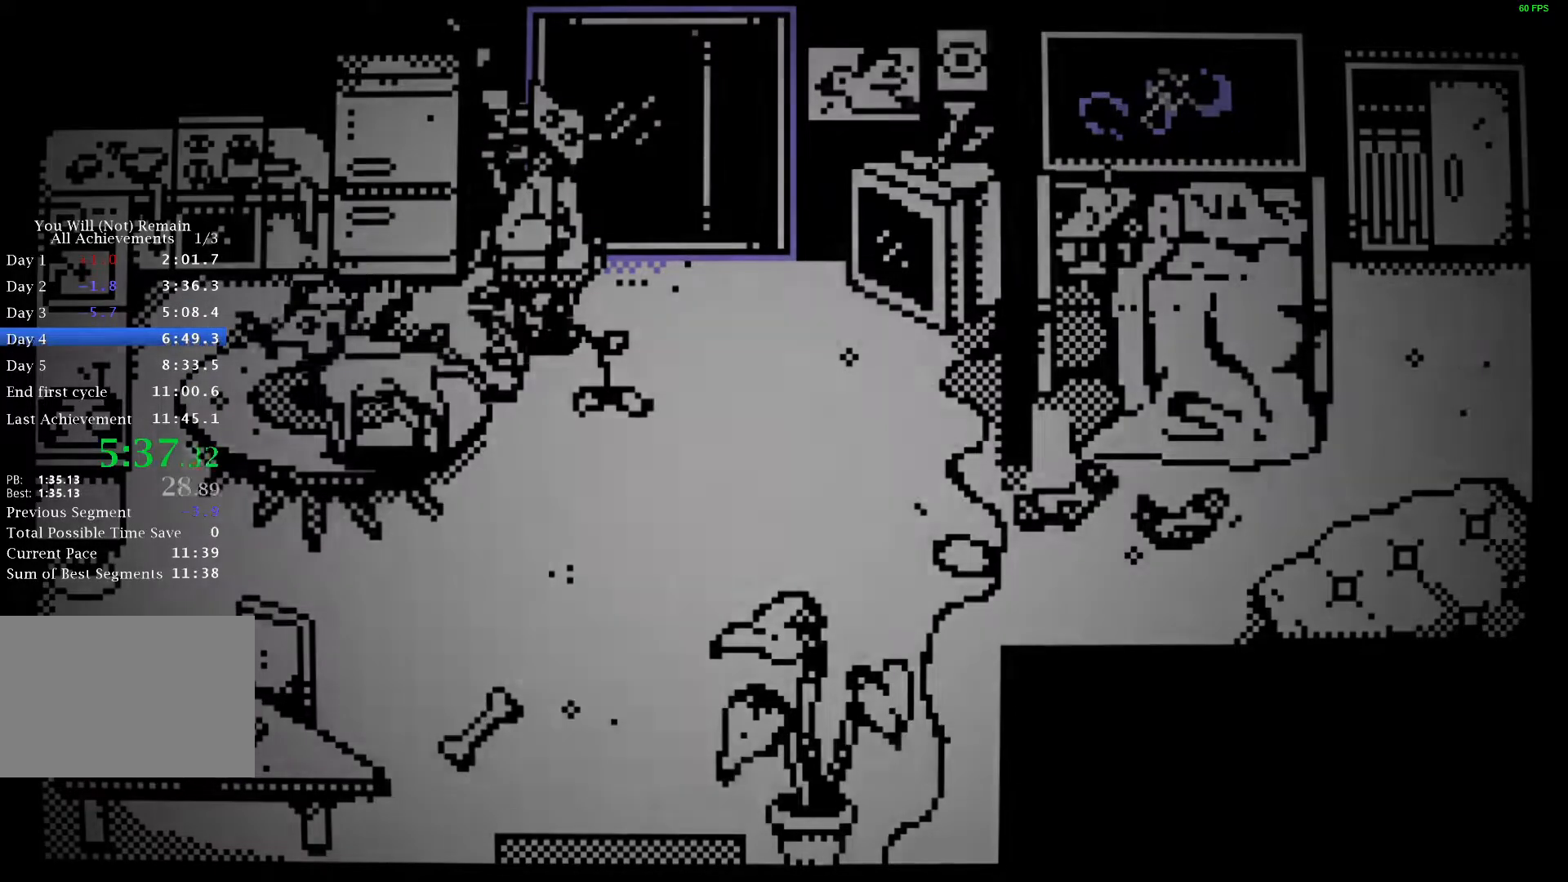
{"keys": ["space", "w"], "events": [[50, "space", "down"], [117, "space", "up"], [183, "space", "down"], [250, "space", "up"], [333, "space", "down"], [383, "space", "up"], [467, "space", "down"]]}
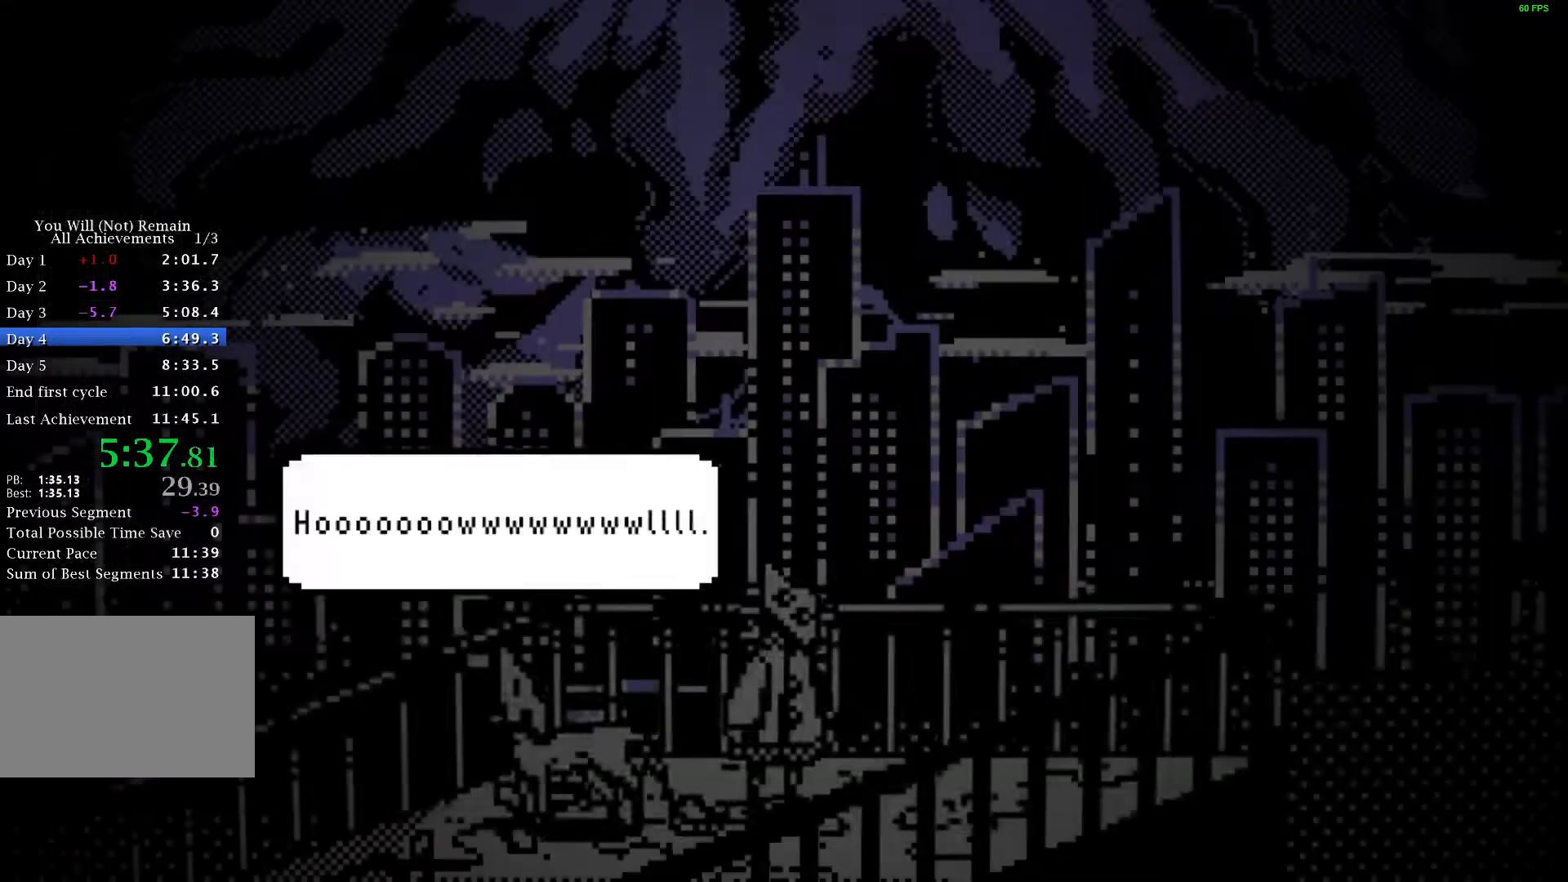
{"keys": ["s"], "events": [[33, "space", "up"], [117, "space", "down"], [183, "space", "up"], [200, "w", "up"], [267, "space", "down"], [317, "s", "down"], [317, "space", "up"], [400, "space", "down"], [450, "space", "up"]]}
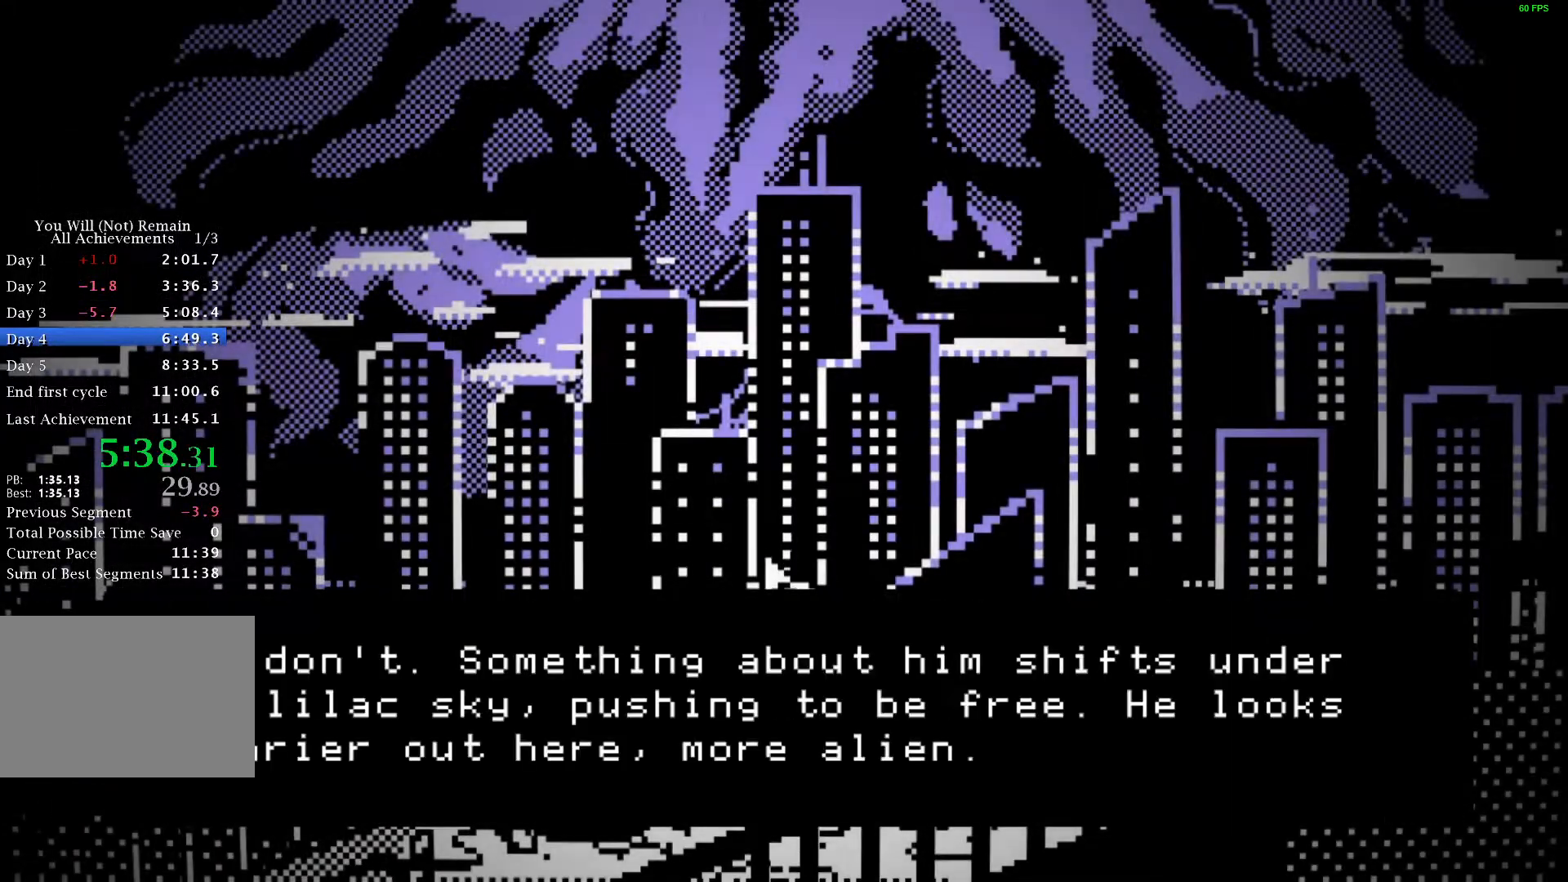
{"keys": ["s"], "events": [[17, "space", "down"], [83, "space", "up"], [167, "space", "down"], [233, "space", "up"], [300, "space", "down"], [350, "space", "up"], [433, "space", "down"], [500, "space", "up"]]}
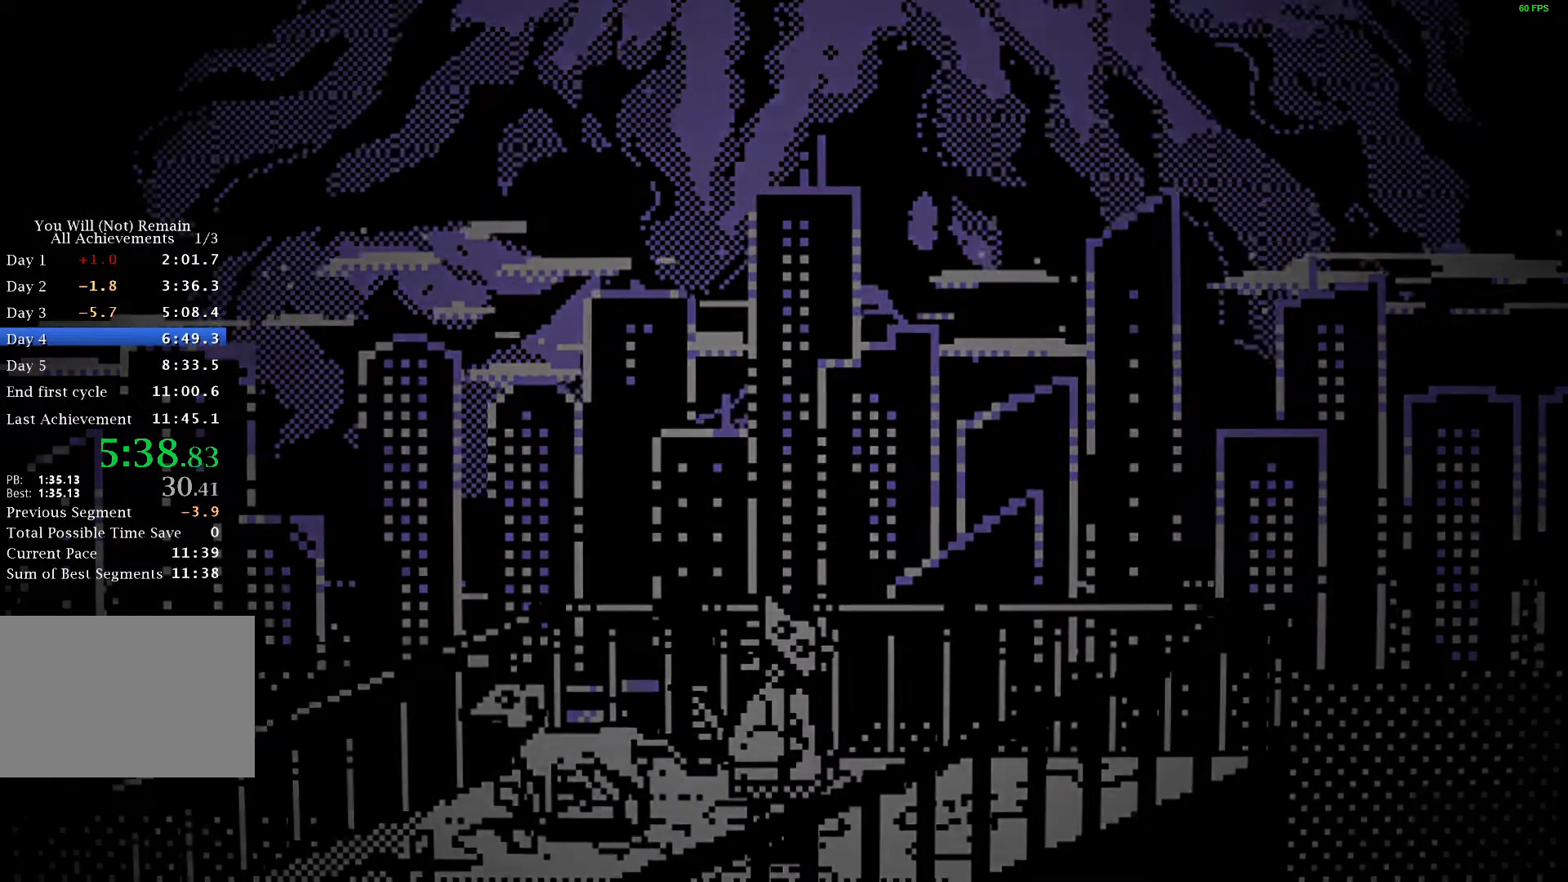
{"keys": ["s", "space"], "events": [[83, "space", "down"], [133, "space", "up"], [217, "space", "down"], [283, "space", "up"], [350, "space", "down"], [417, "space", "up"], [500, "space", "down"]]}
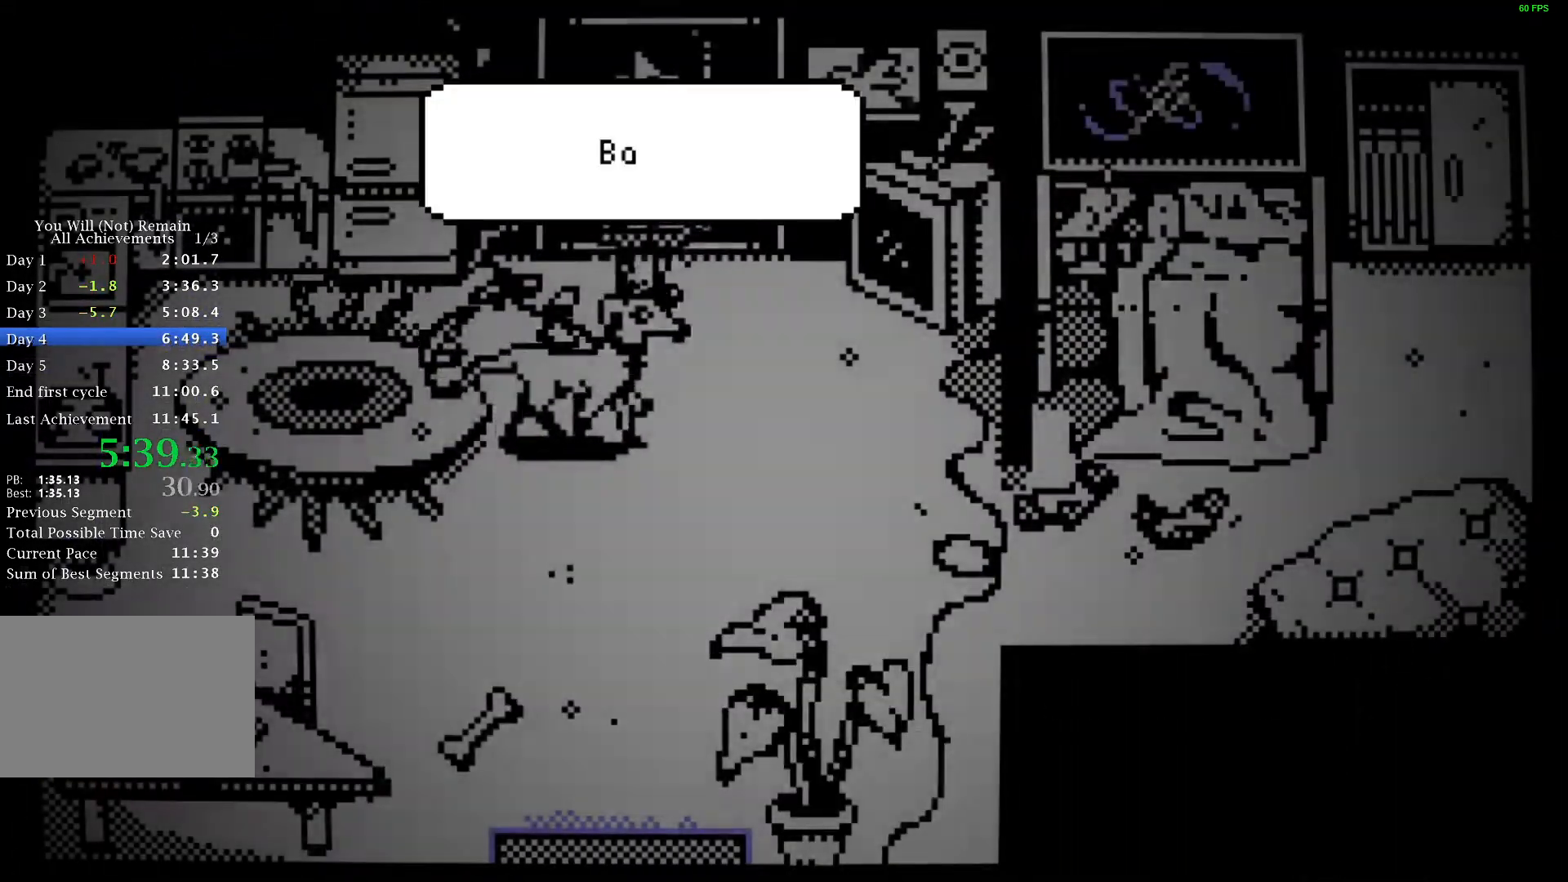
{"keys": ["s"], "events": [[67, "space", "up"], [133, "space", "down"], [200, "space", "up"], [283, "space", "down"], [350, "space", "up"], [417, "space", "down"], [483, "space", "up"]]}
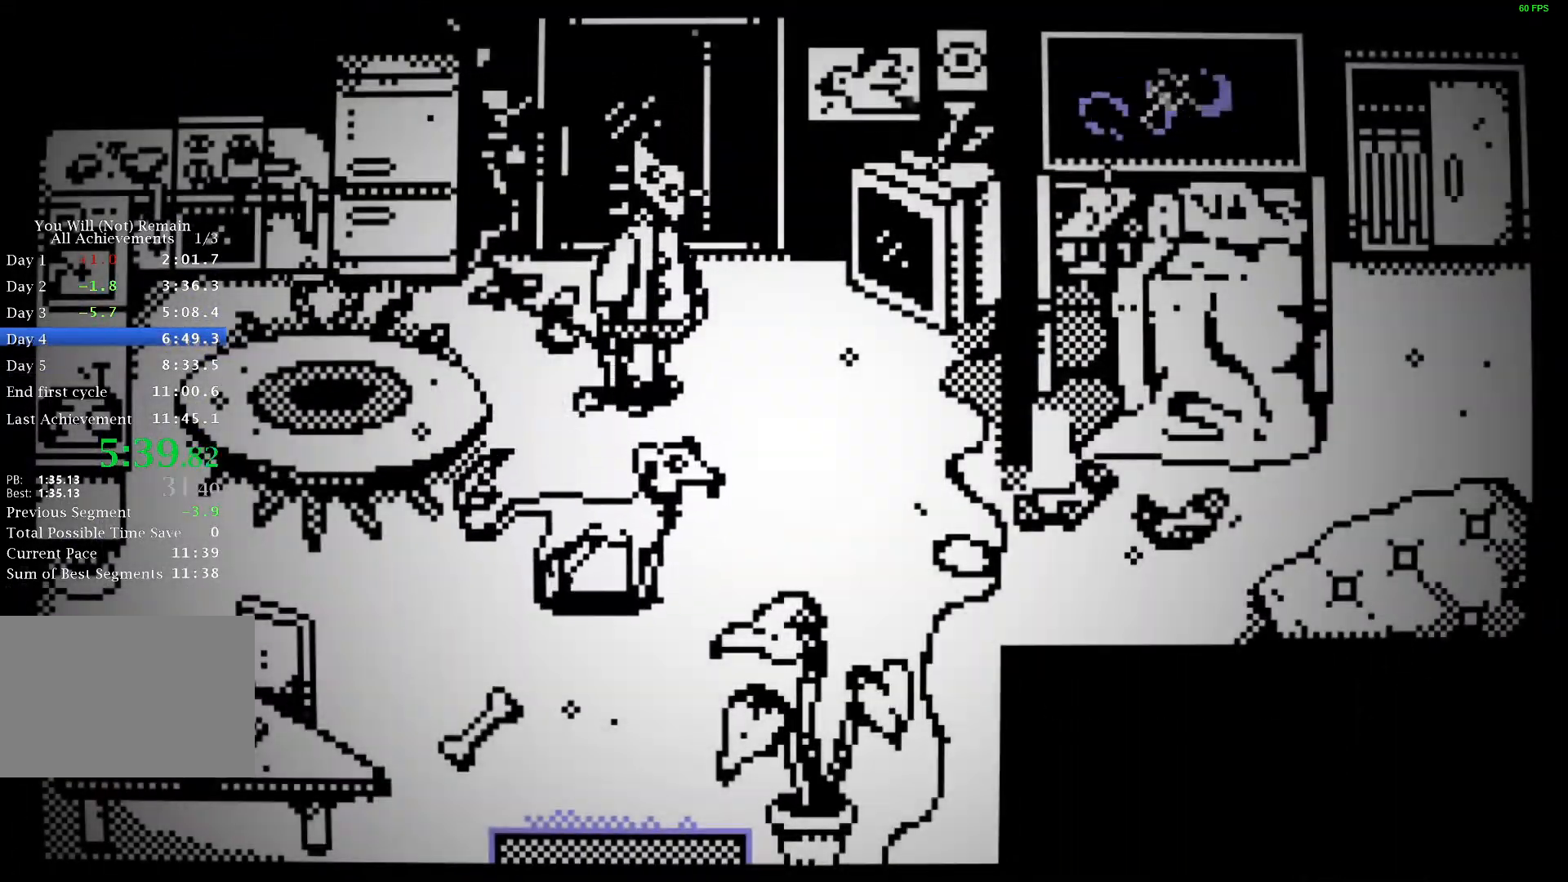
{"keys": ["s"], "events": [[33, "d", "down"], [233, "d", "up"]]}
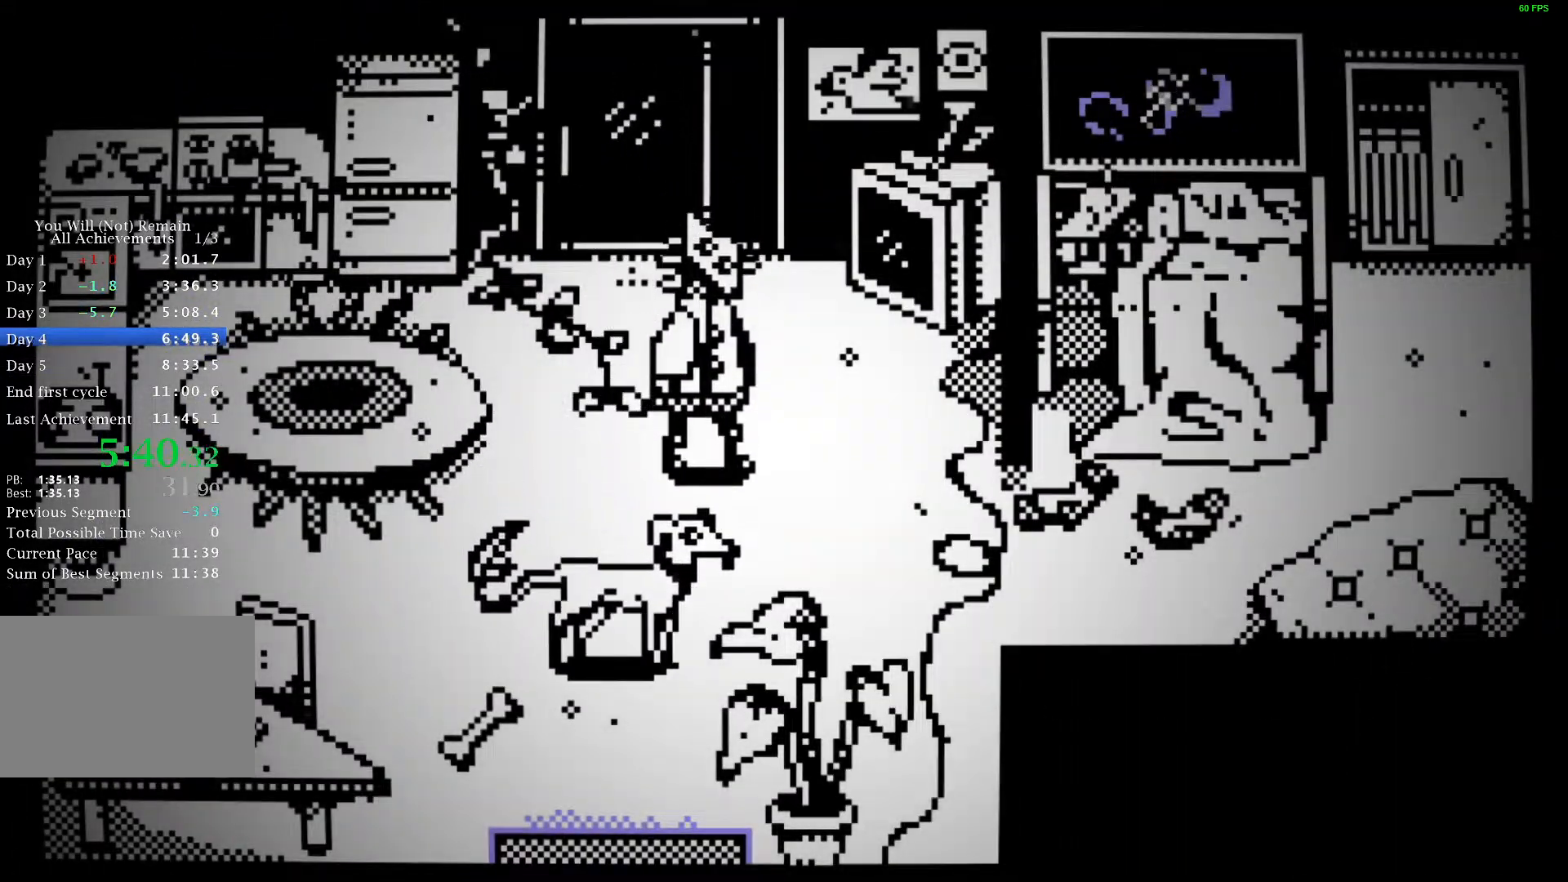
{"keys": ["s"], "events": [[33, "d", "down"], [167, "d", "up"], [317, "d", "down"], [467, "d", "up"]]}
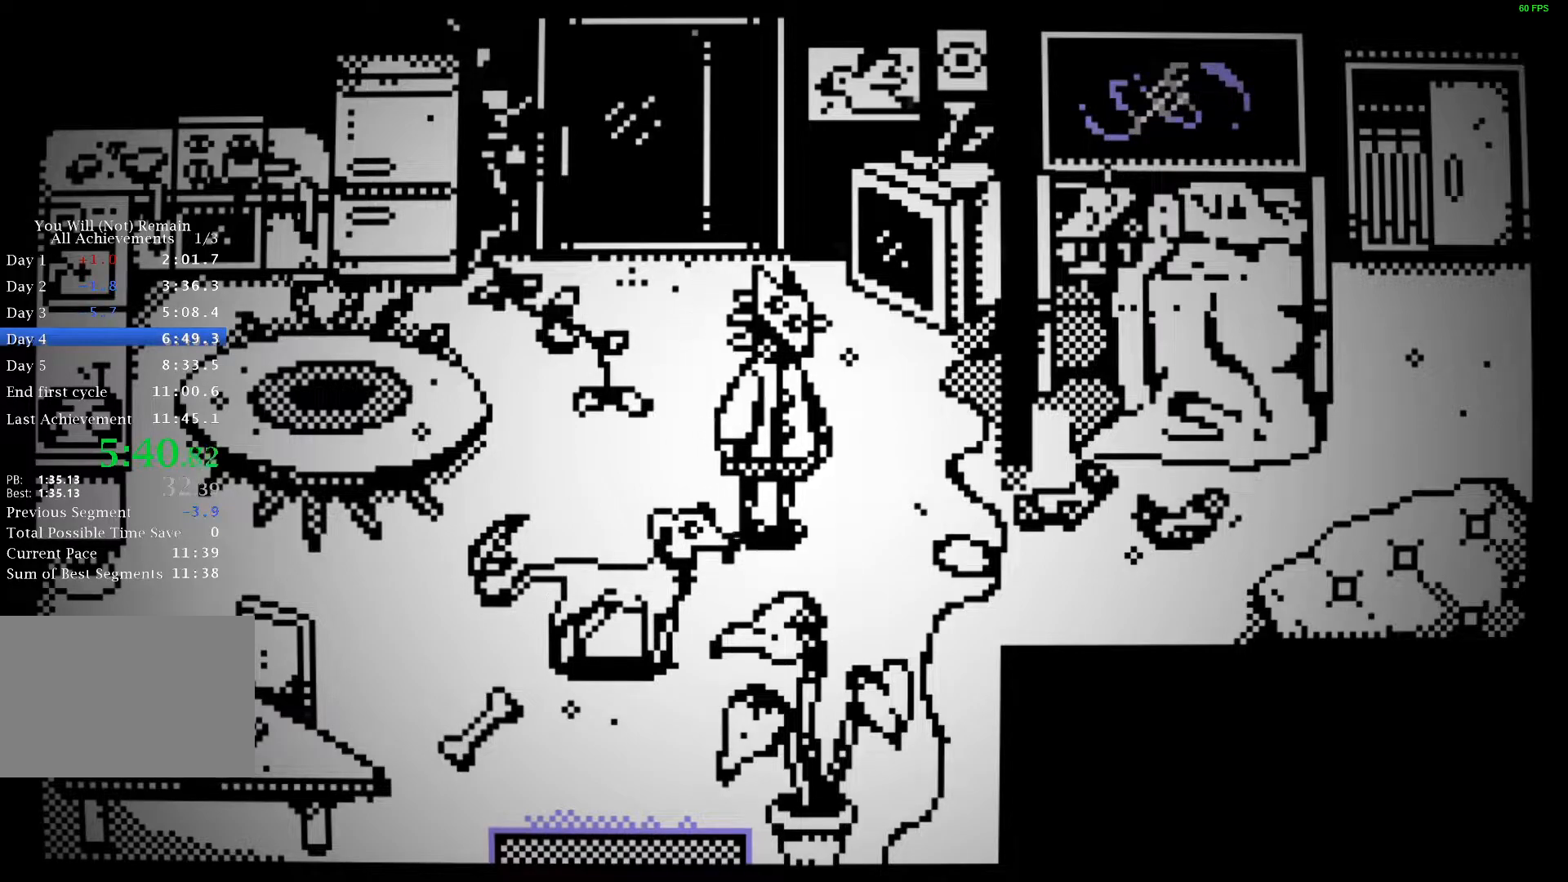
{"keys": ["s"], "events": []}
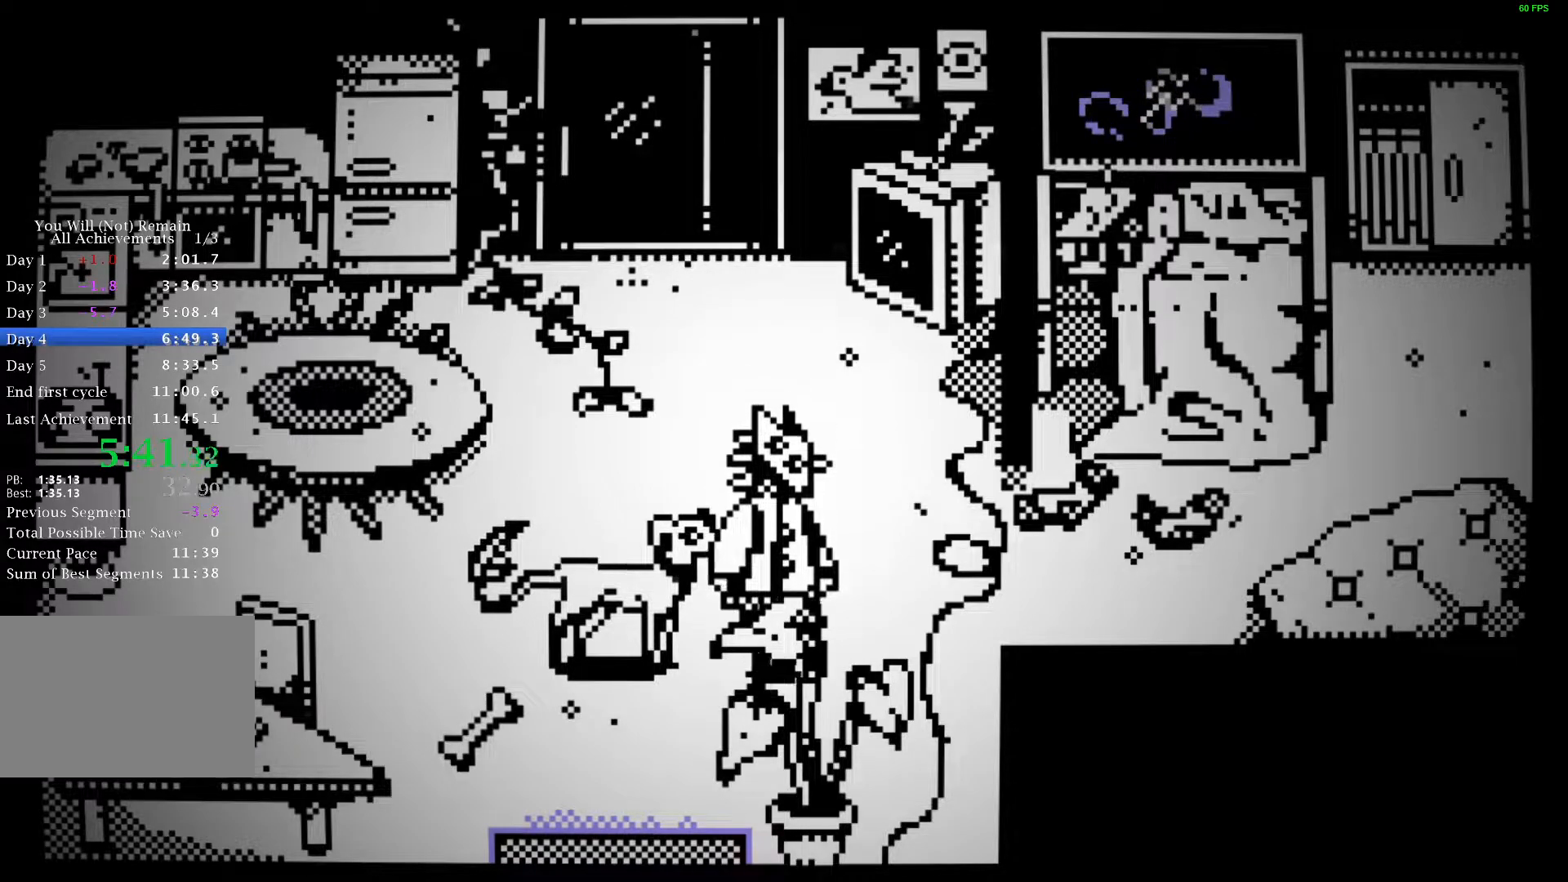
{"keys": ["s"], "events": [[83, "a", "down"], [267, "a", "up"]]}